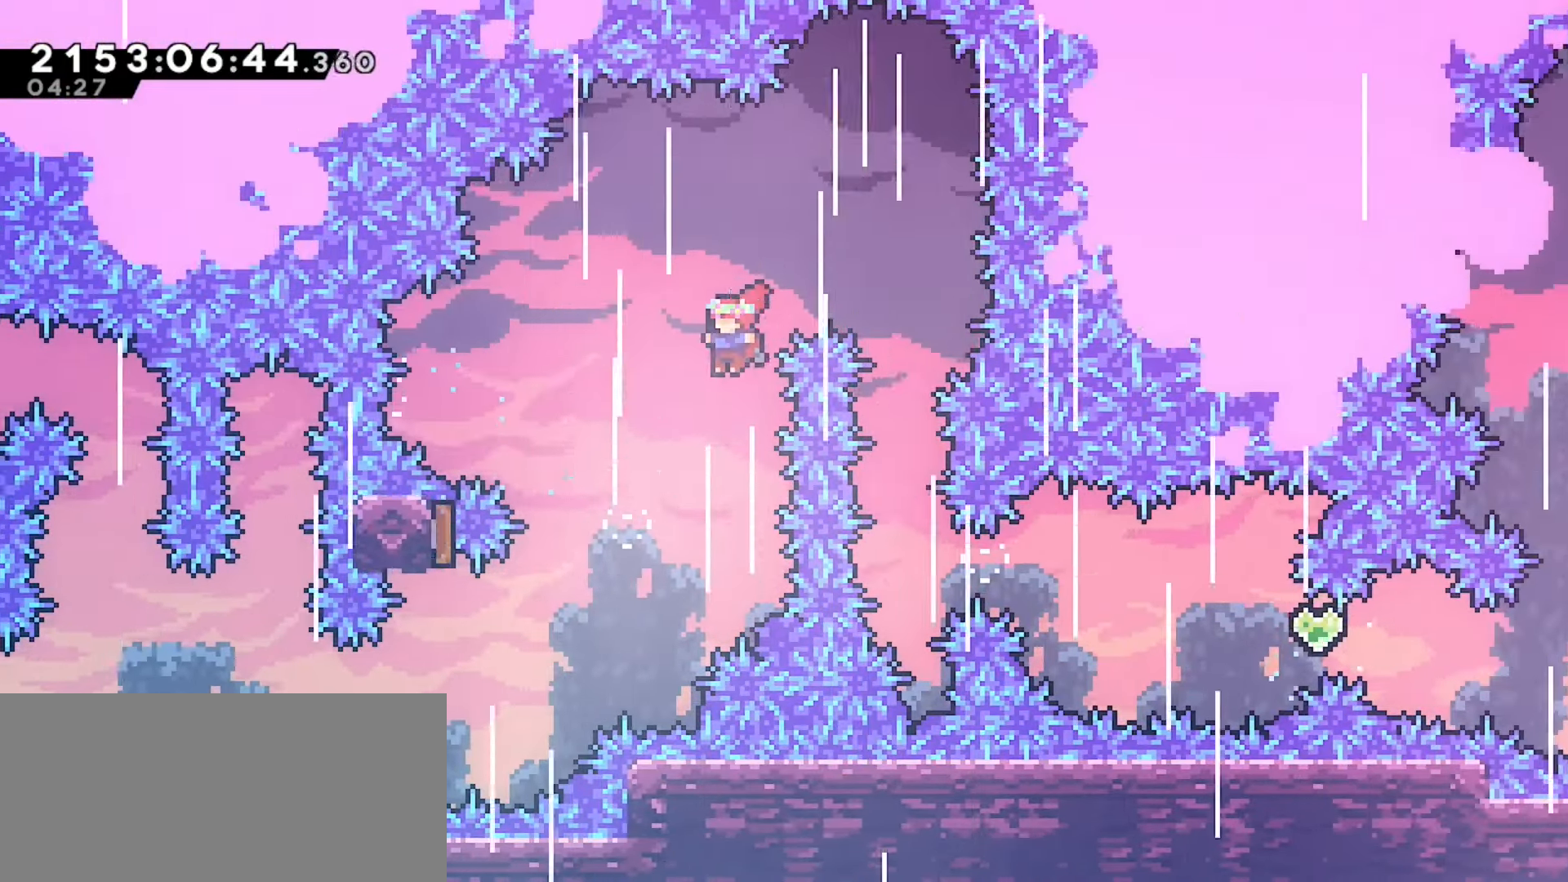
Gameplay with keyboard; each line is a JSON object with the keys held at the frame after it. "events" lists presses ("down") and releases ("up") of "dash", "demo", "down", "grab", "j2", "jump", "left", "pause", "right" and "up" between this image and that frame as [ms after this image, input, new state], when the widget could be followed in between. No other keys are recorded. Mouse input is not recorded. Key names are as the overlay labels them; some are game actions (e.g. jump) rather than physical keys.
{"keys": ["left"], "events": []}
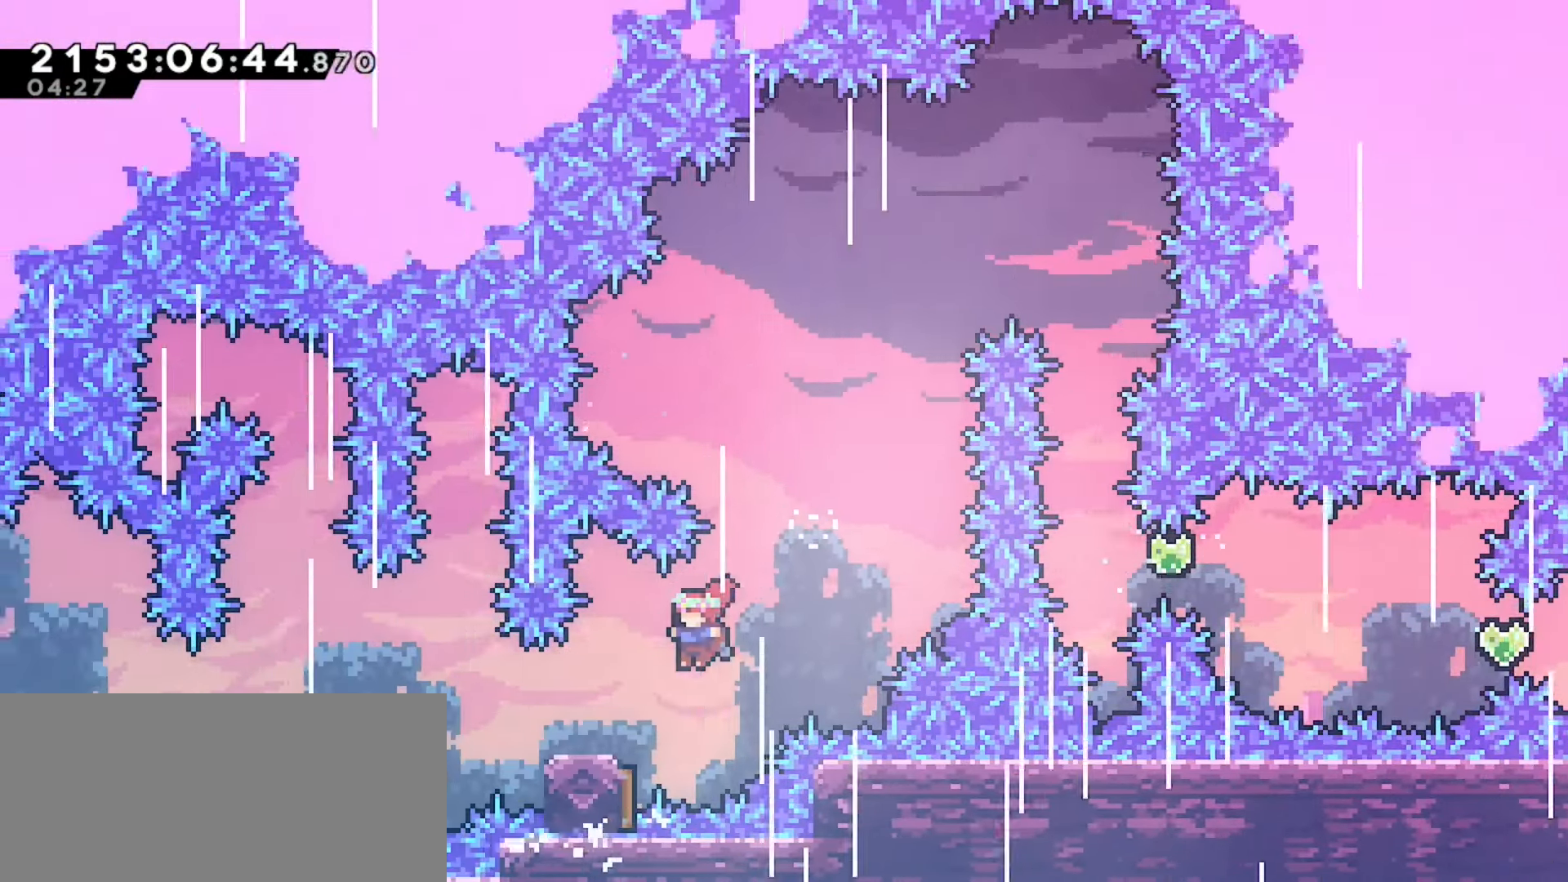
{"keys": [], "events": [[267, "left", "up"]]}
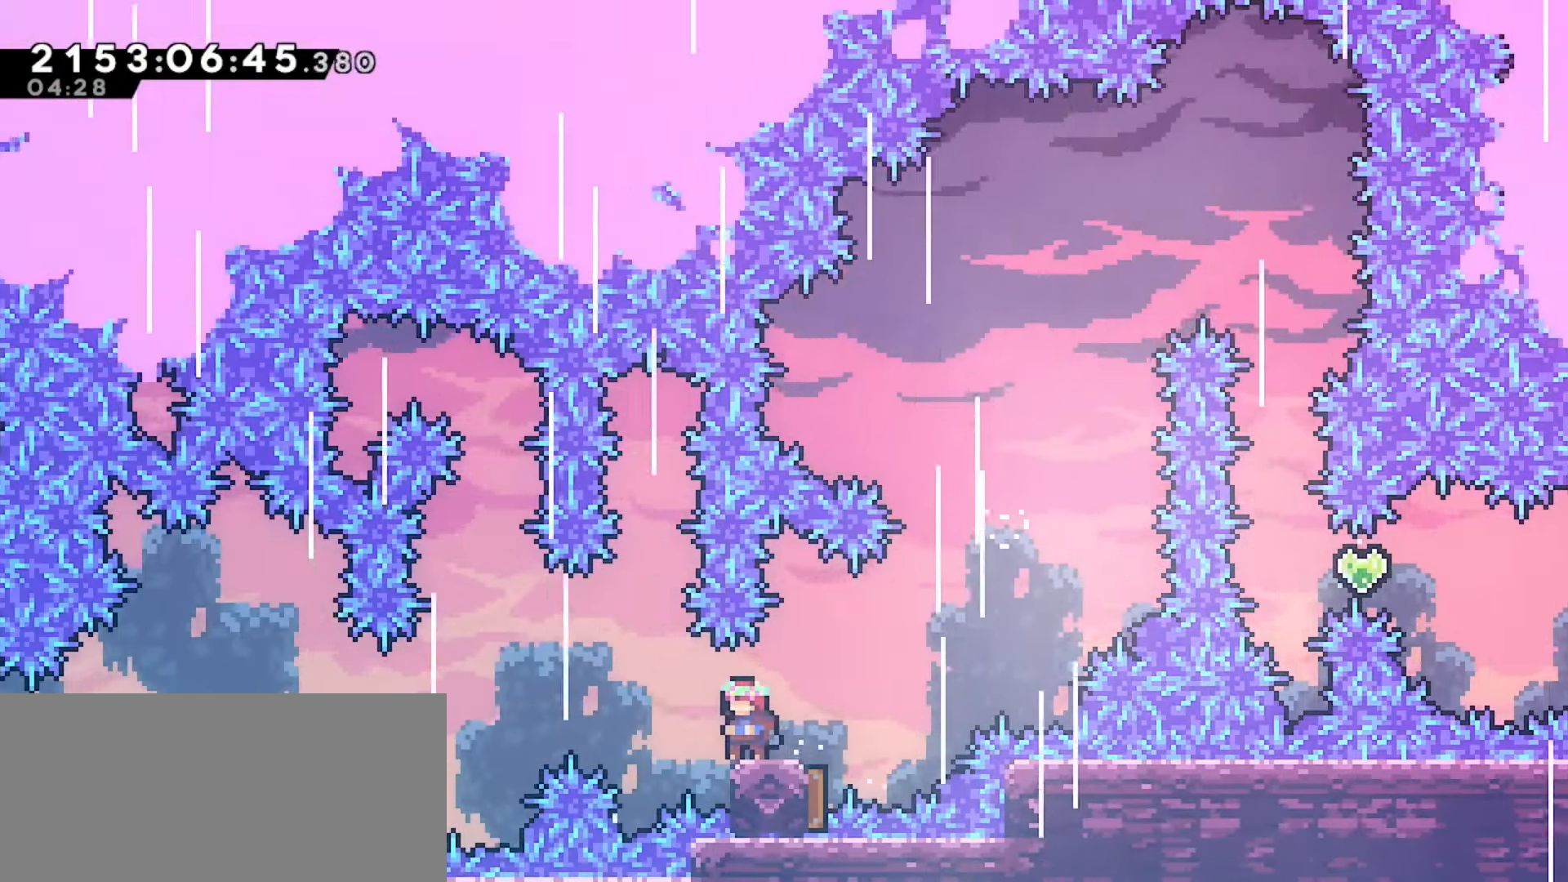
{"keys": [], "events": [[50, "left", "down"], [117, "left", "up"], [433, "left", "down"], [467, "left", "up"]]}
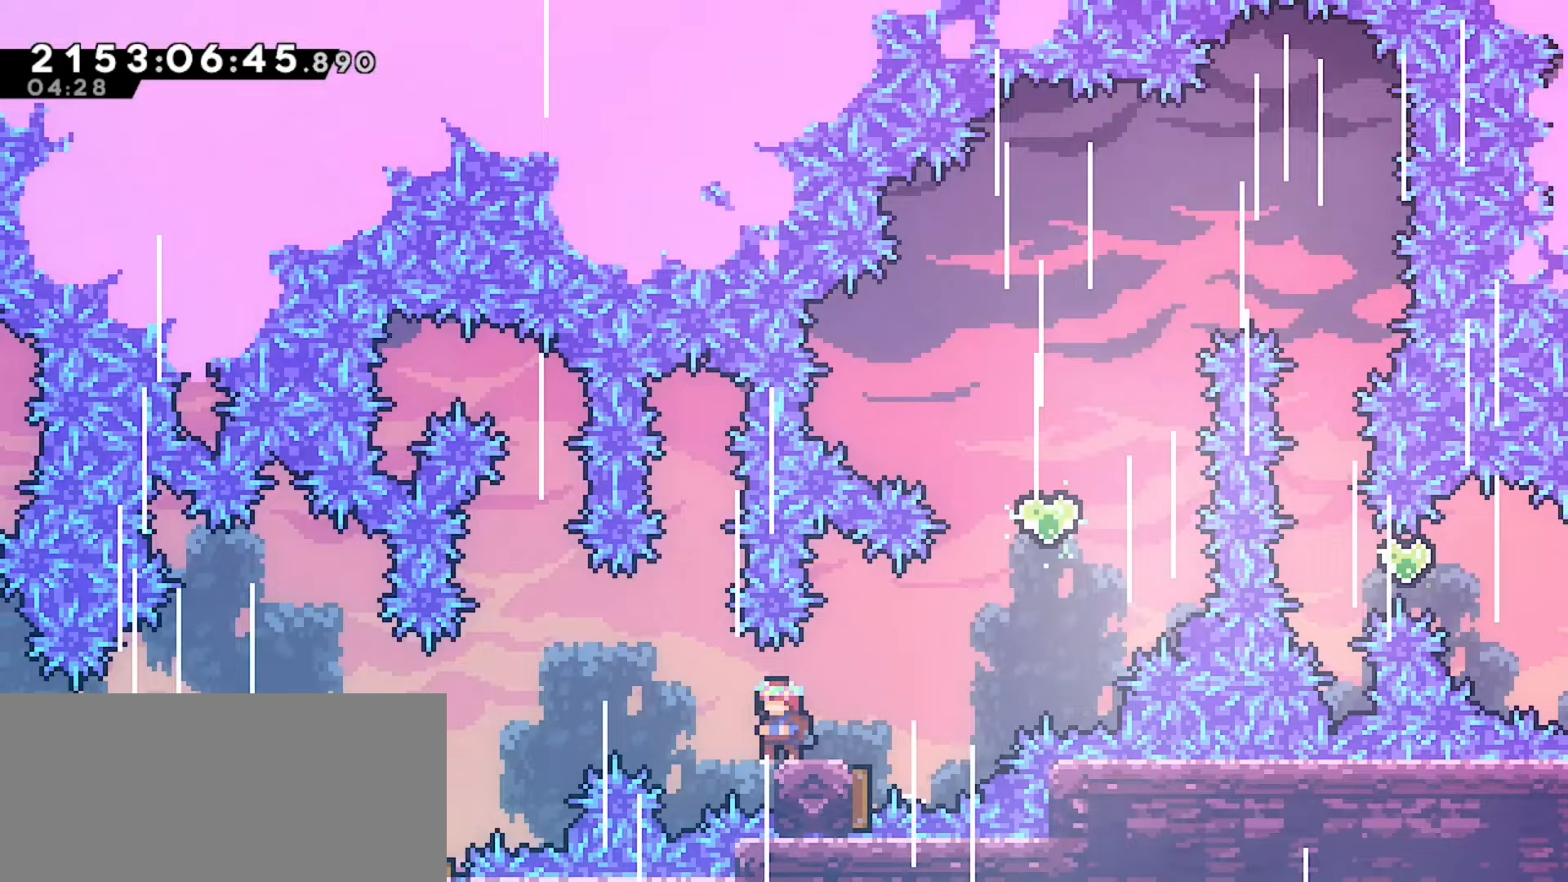
{"keys": [], "events": [[167, "left", "down"], [183, "left", "up"], [400, "left", "down"], [433, "left", "up"]]}
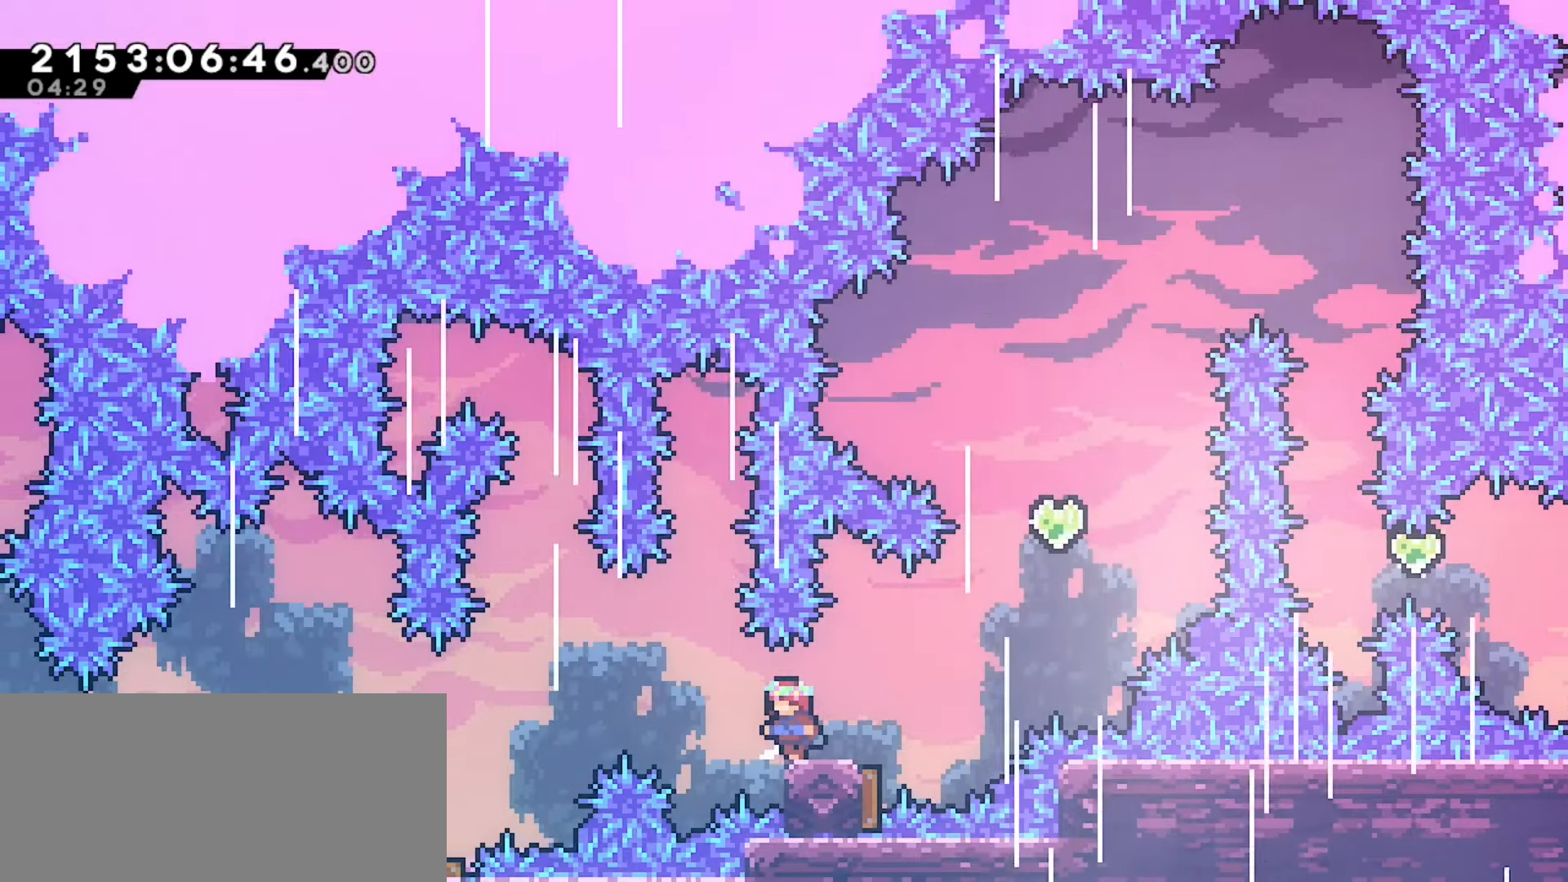
{"keys": [], "events": [[117, "left", "down"], [150, "left", "up"]]}
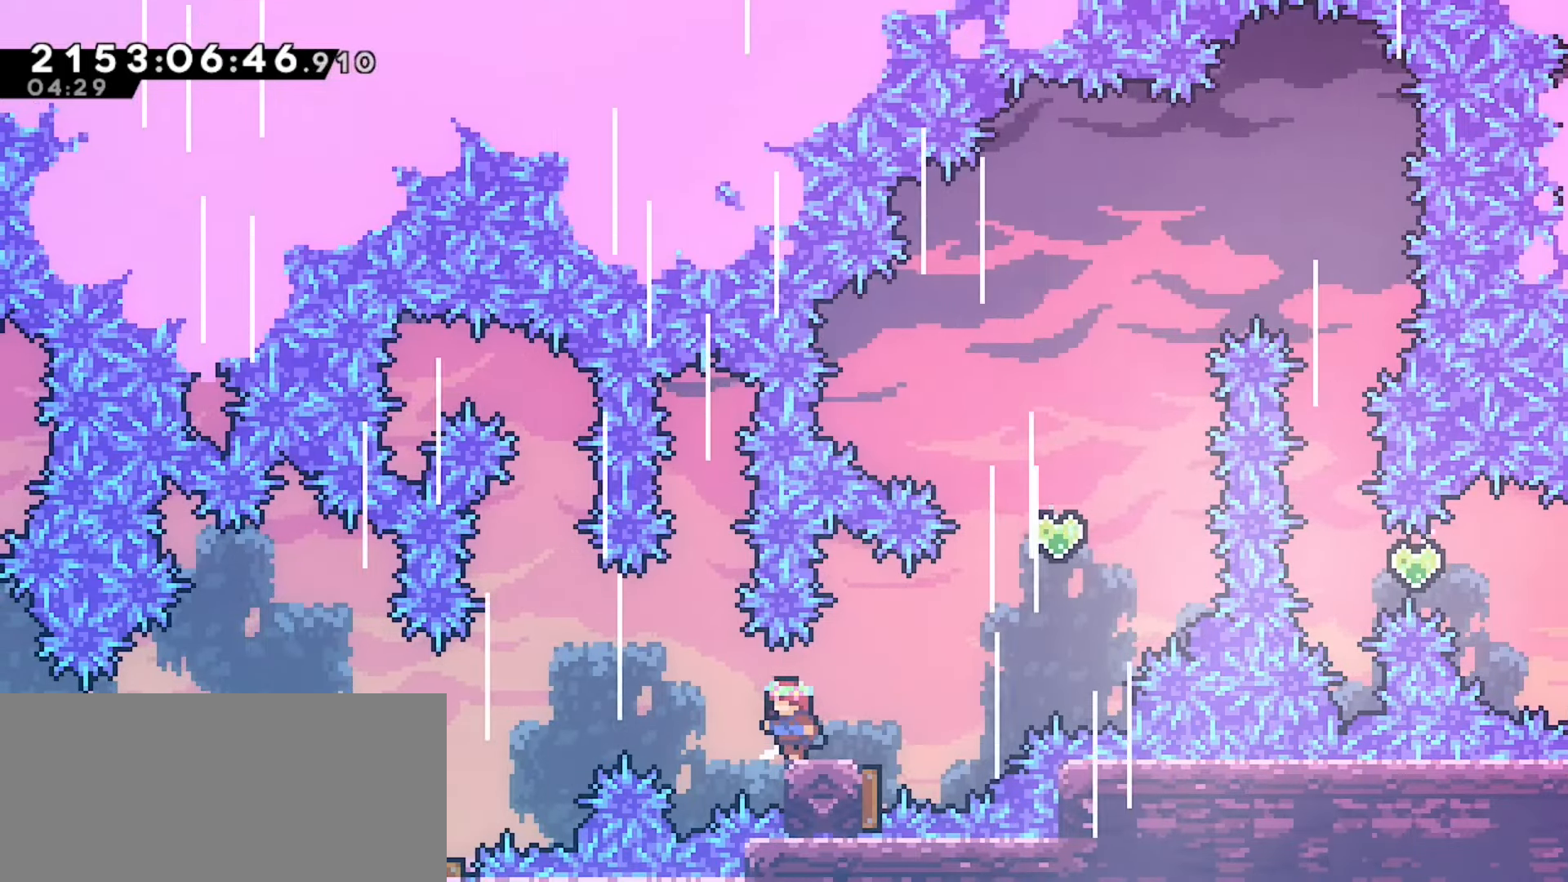
{"keys": [], "events": [[67, "left", "down"], [100, "left", "up"], [367, "left", "down"], [400, "left", "up"]]}
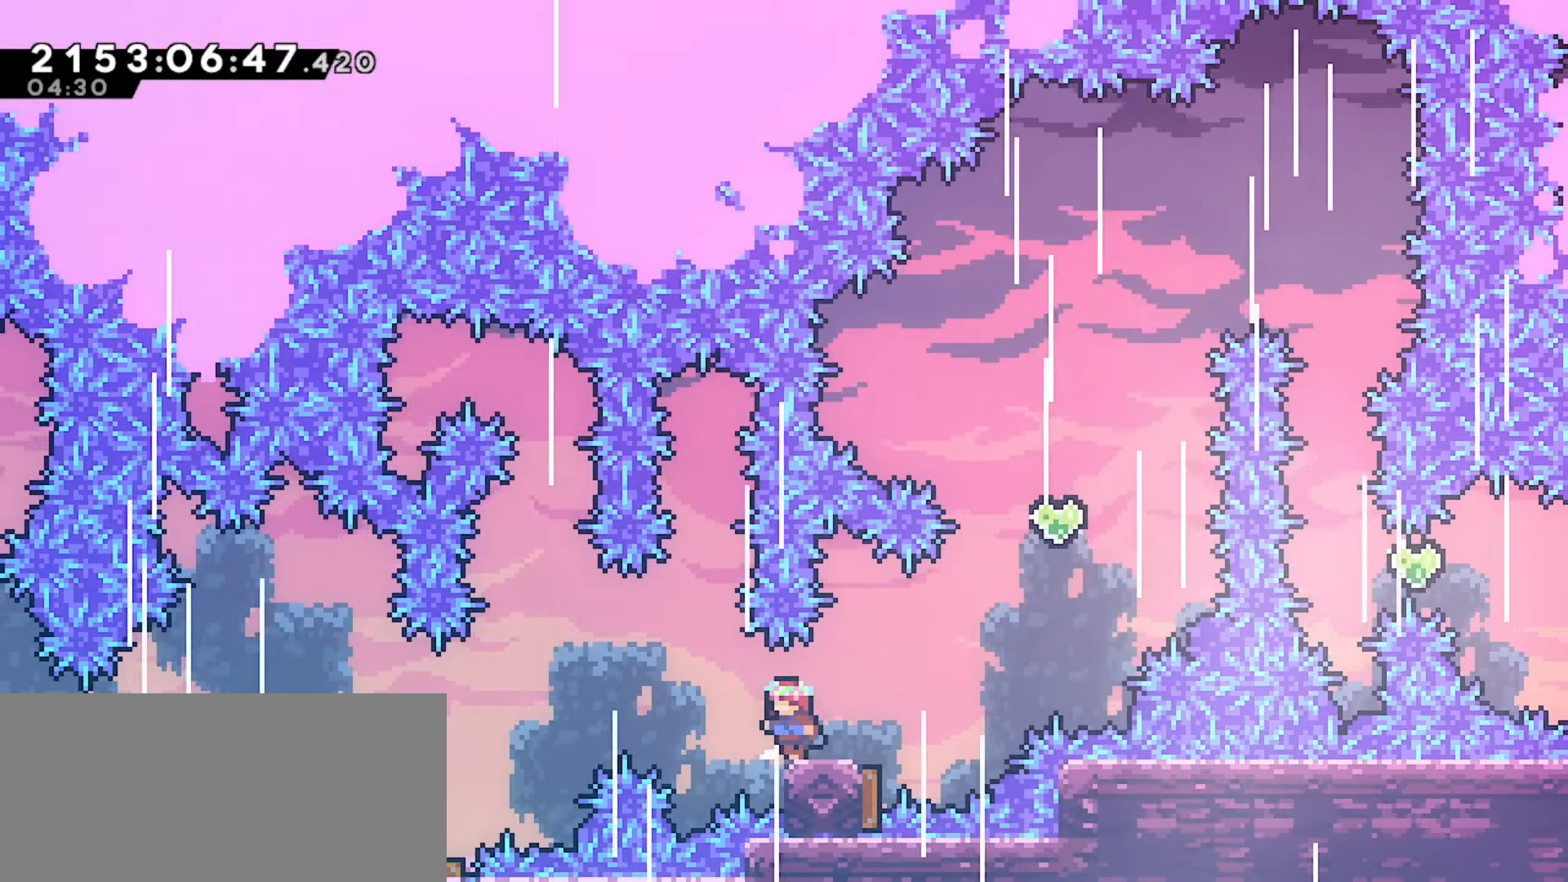
{"keys": [], "events": [[100, "left", "down"], [133, "left", "up"]]}
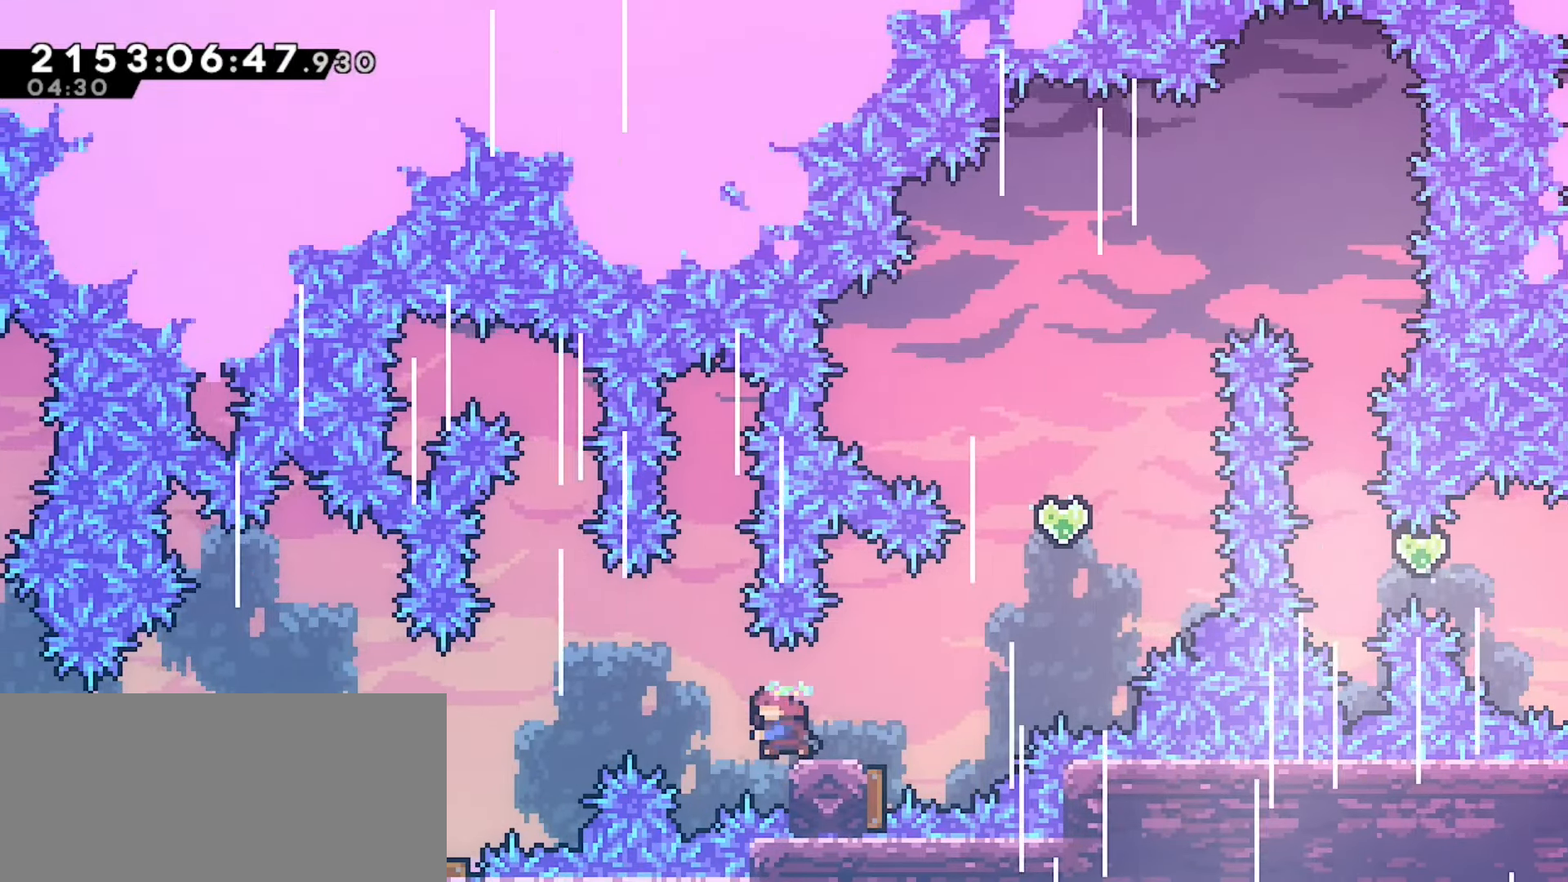
{"keys": [], "events": [[33, "dash", "down"], [67, "dash", "up"]]}
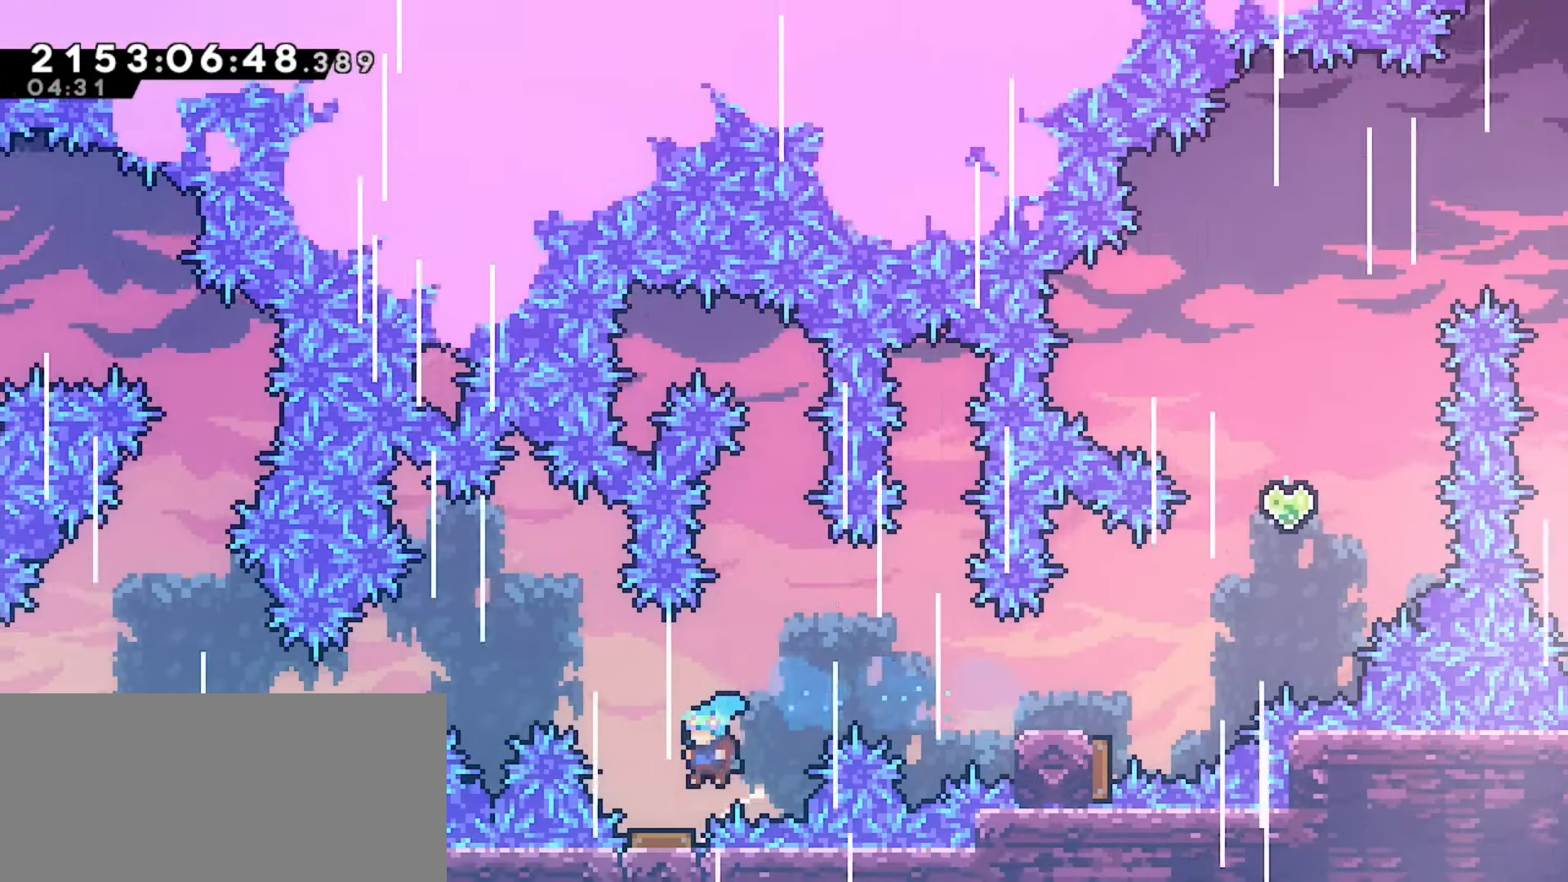
{"keys": []}
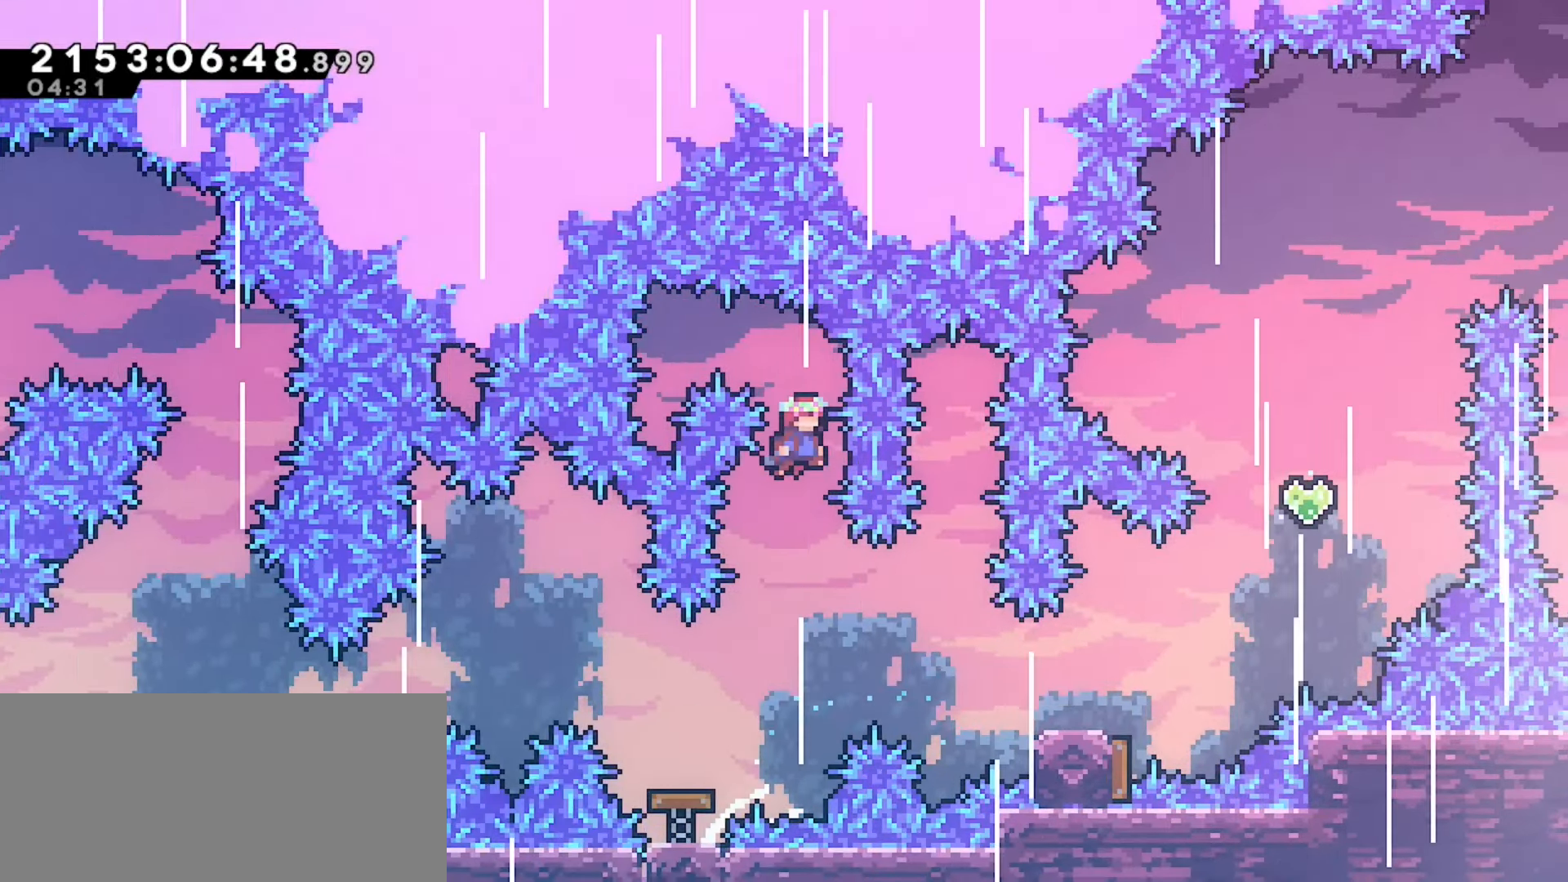
{"keys": ["left"]}
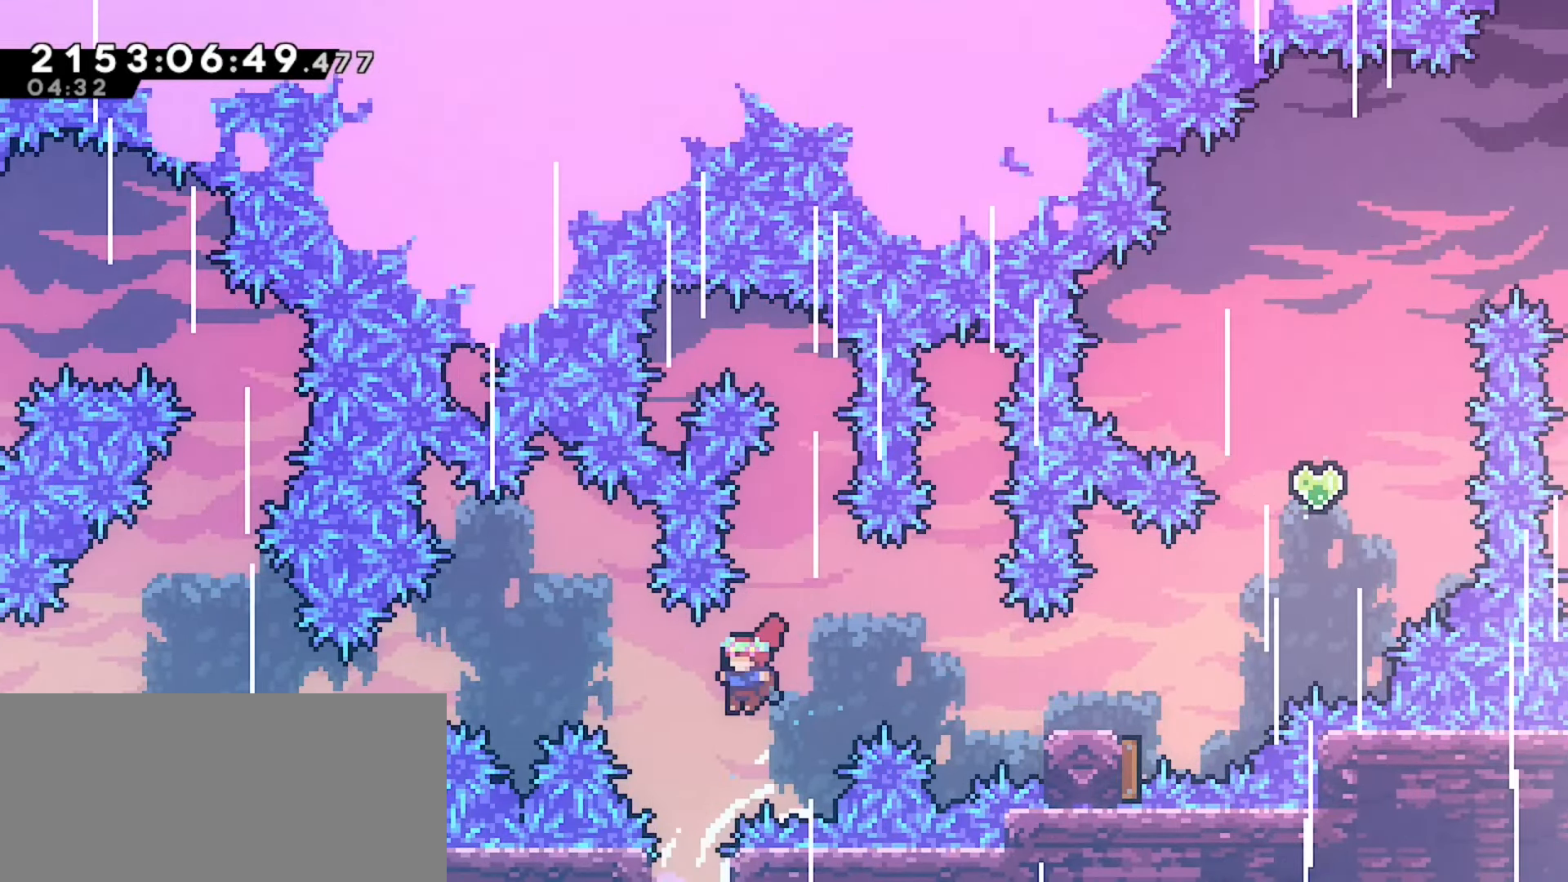
{"keys": ["grab", "right"], "events": [[117, "left", "up"], [383, "grab", "down"], [383, "right", "down"]]}
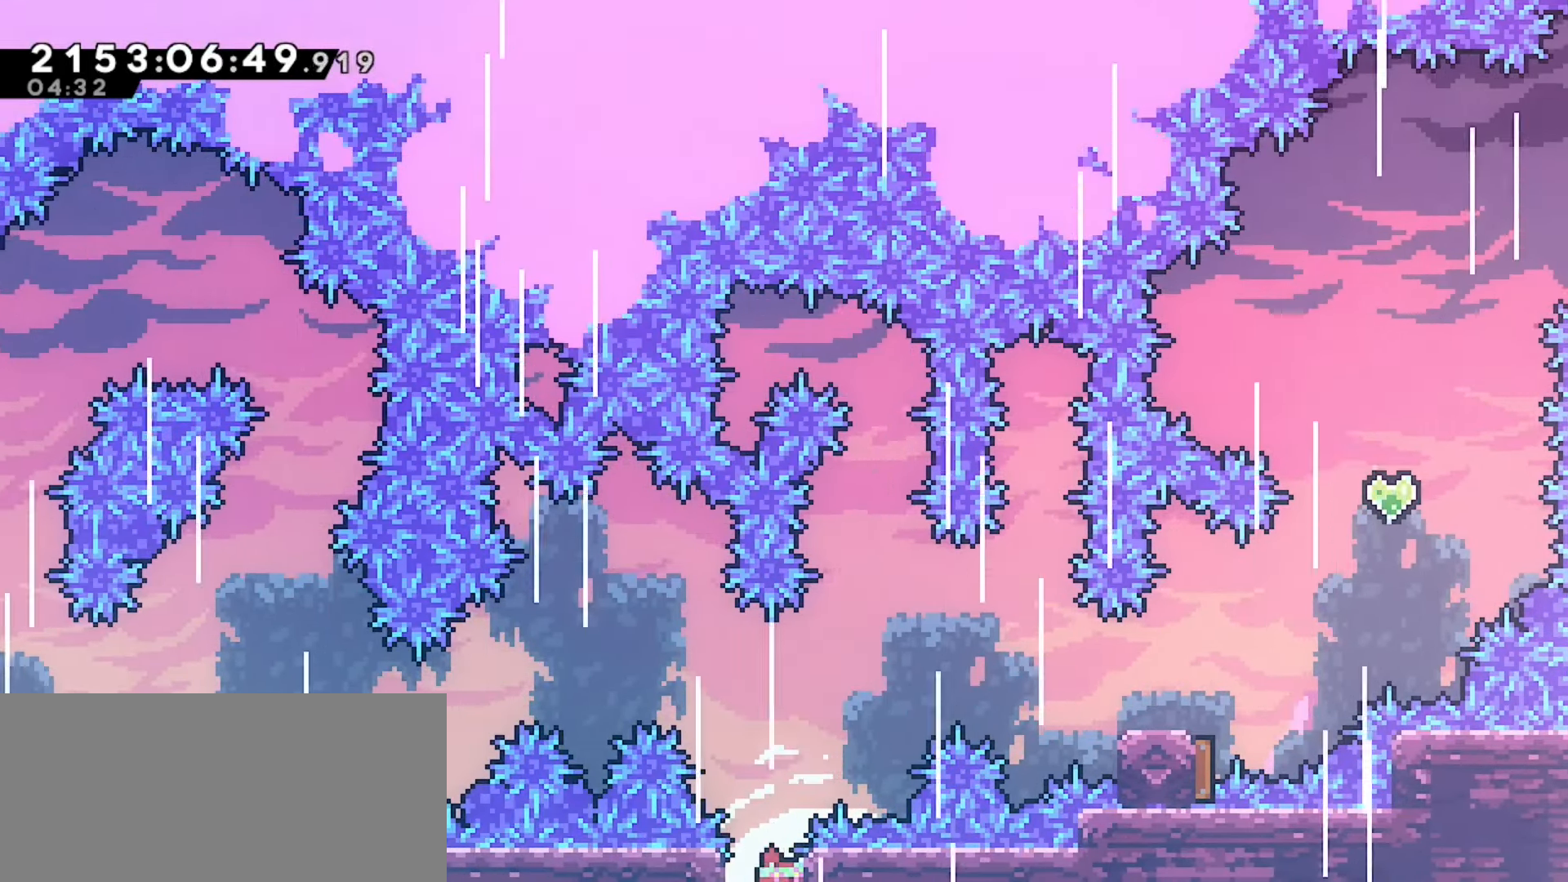
{"keys": [], "events": [[33, "right", "up"], [217, "jump", "down"], [317, "grab", "up"], [350, "jump", "up"]]}
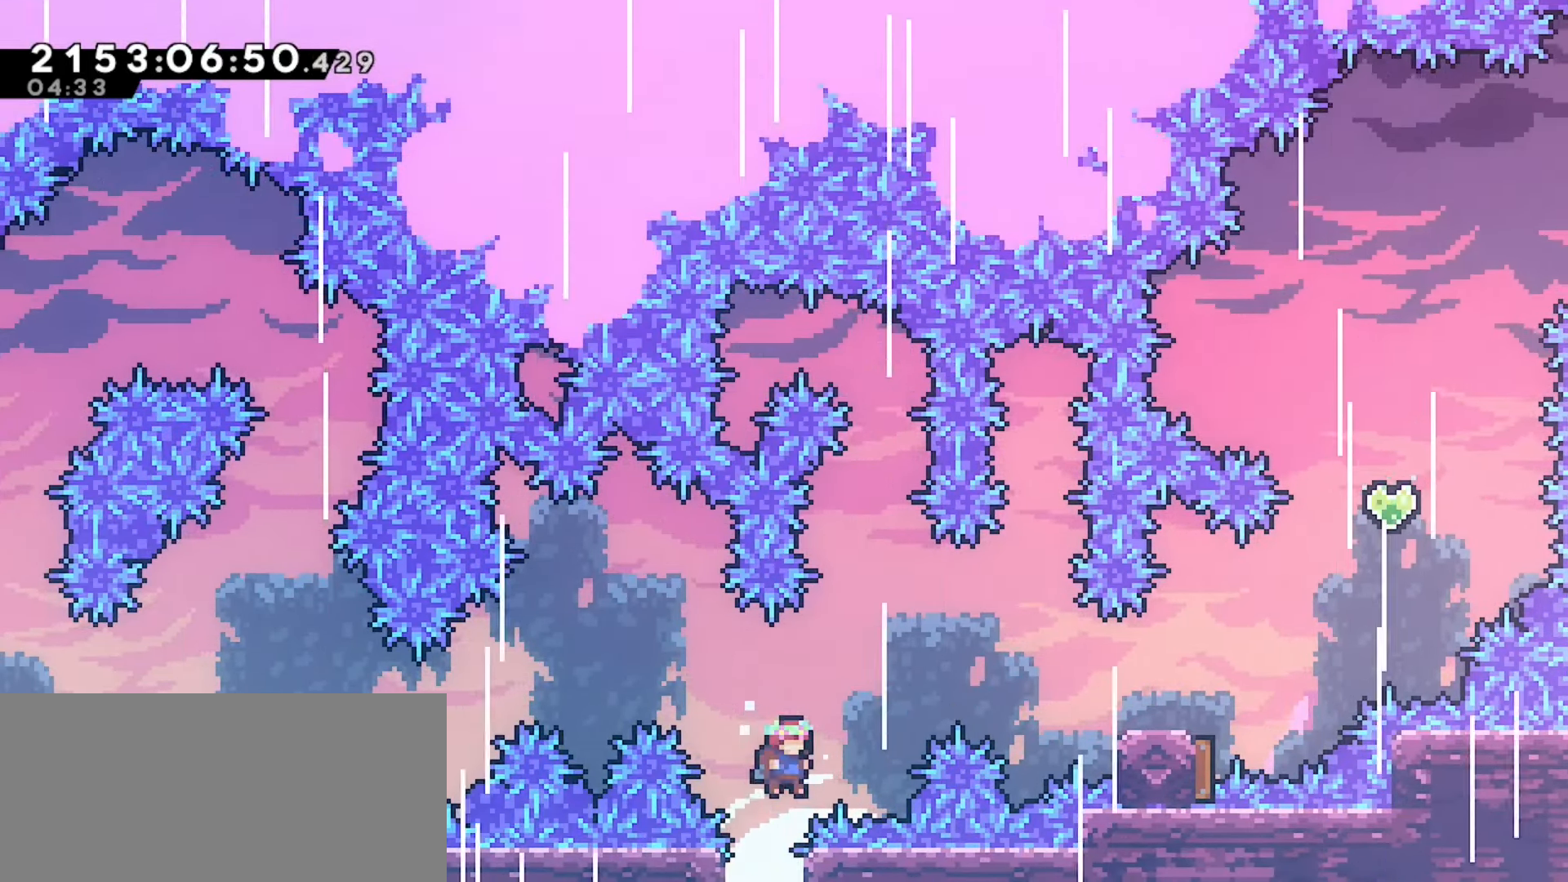
{"keys": ["jump", "left"], "events": [[167, "jump", "down"], [250, "left", "down"]]}
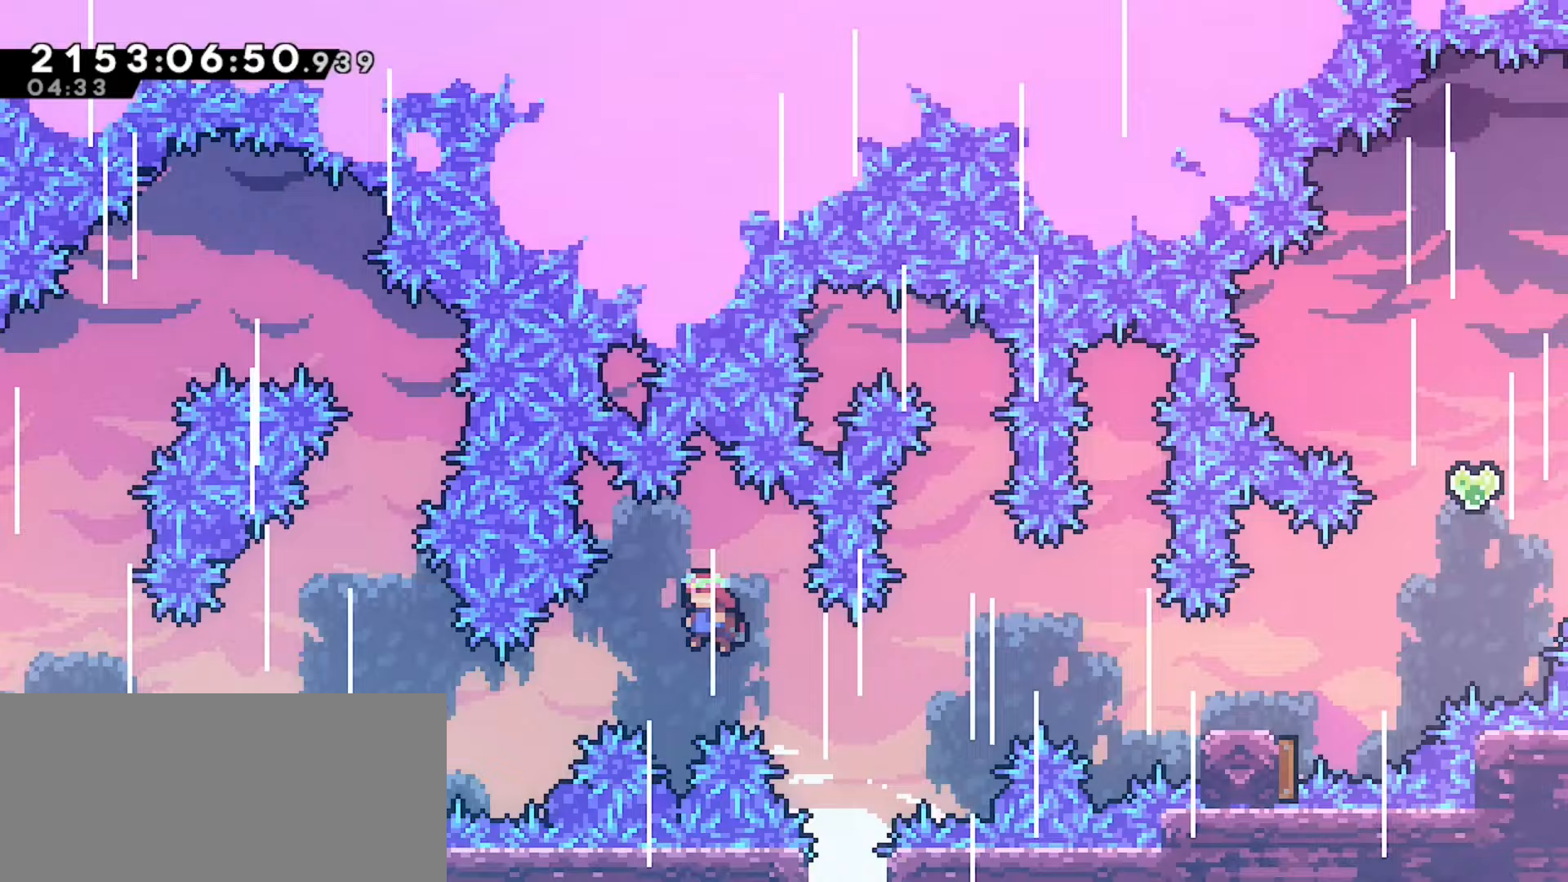
{"keys": ["demo", "jump", "left", "up"], "events": [[33, "up", "down"], [467, "demo", "down"]]}
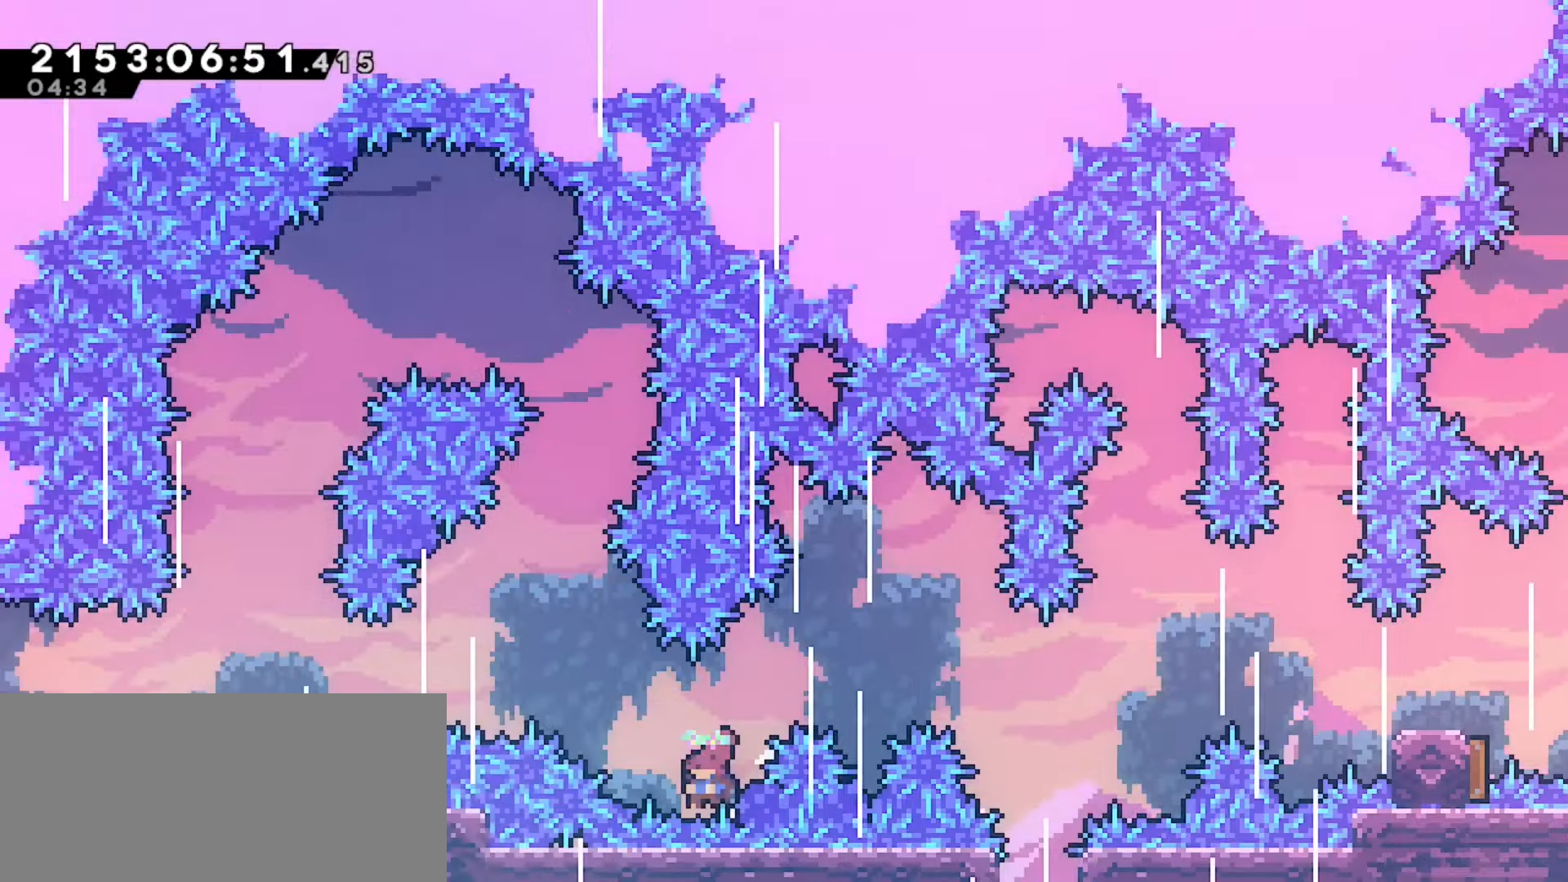
{"keys": ["jump", "left"], "events": [[100, "demo", "up"], [200, "up", "up"], [217, "left", "up"], [367, "left", "down"]]}
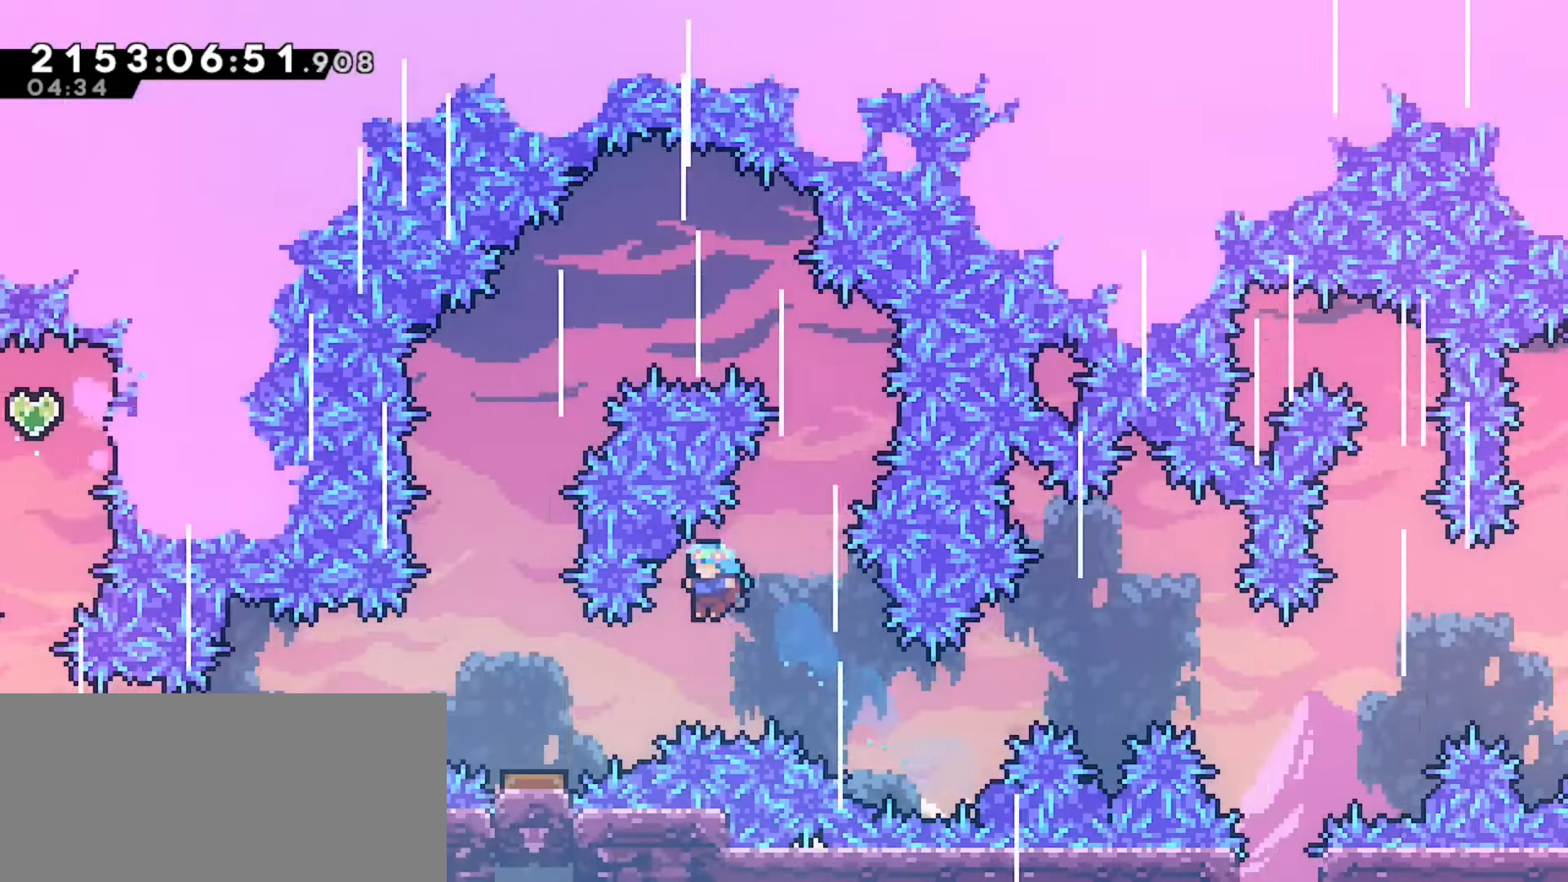
{"keys": [], "events": [[217, "down", "down"], [250, "dash", "down"], [350, "jump", "up"], [417, "dash", "up"], [467, "down", "up"], [483, "left", "up"]]}
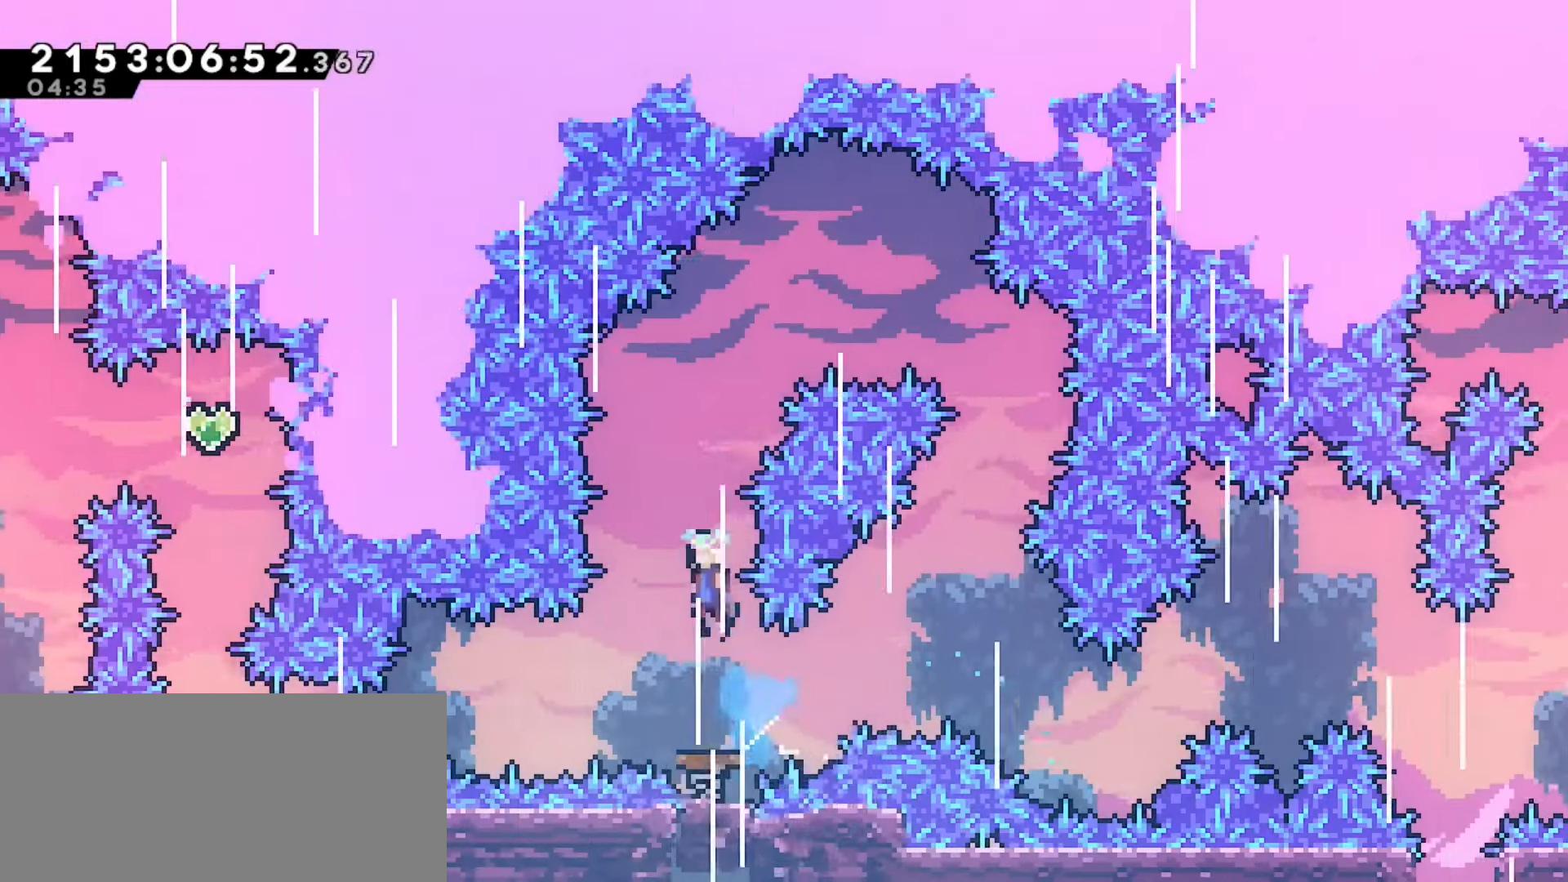
{"keys": ["grab"], "events": [[250, "grab", "down"]]}
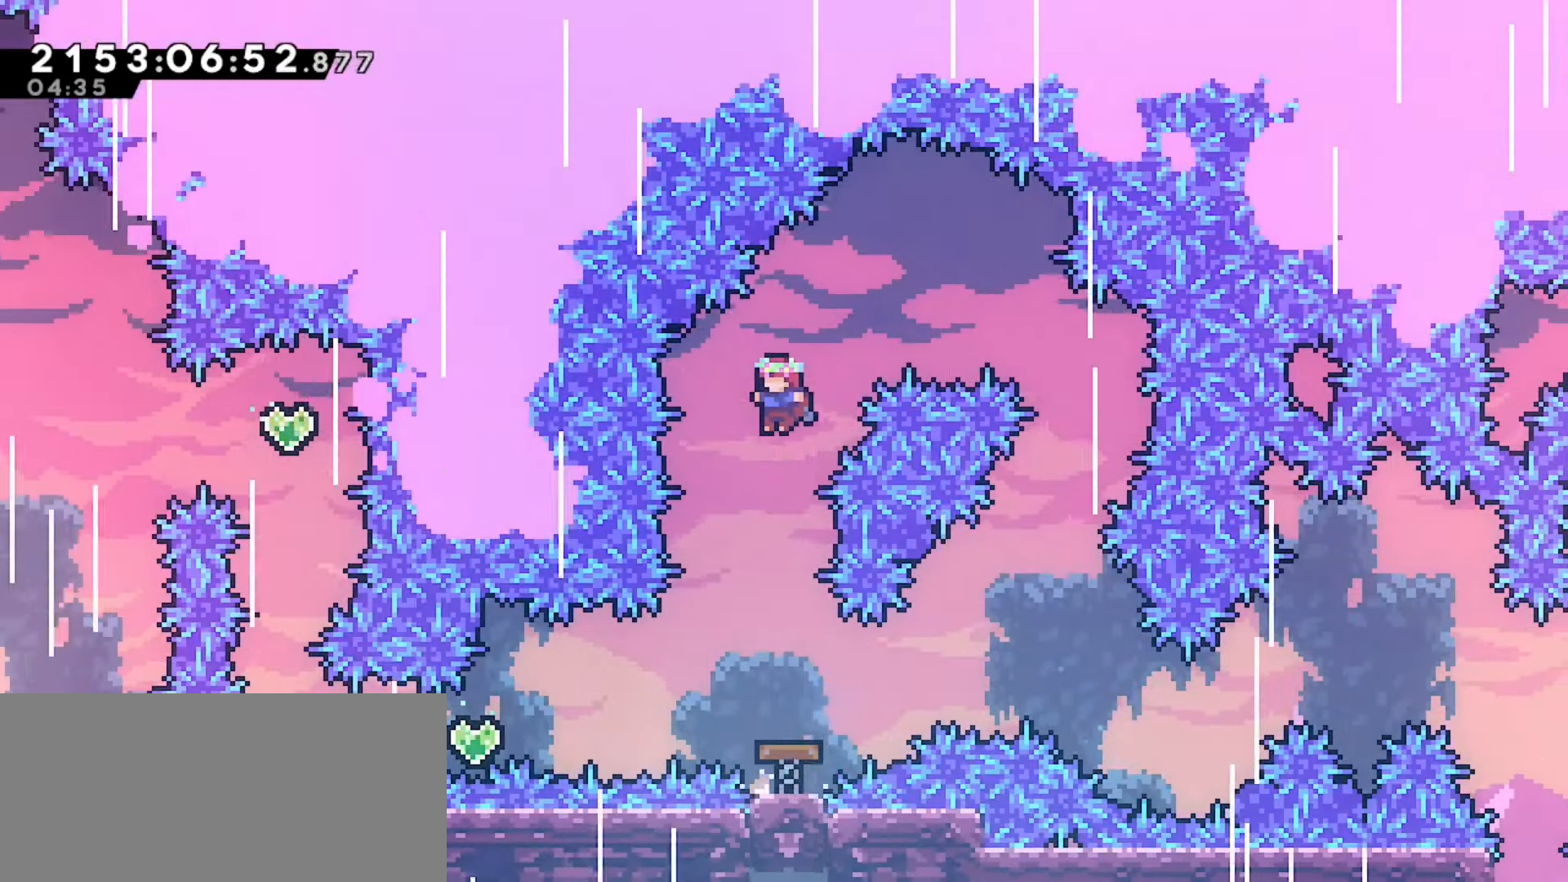
{"keys": ["grab"], "events": []}
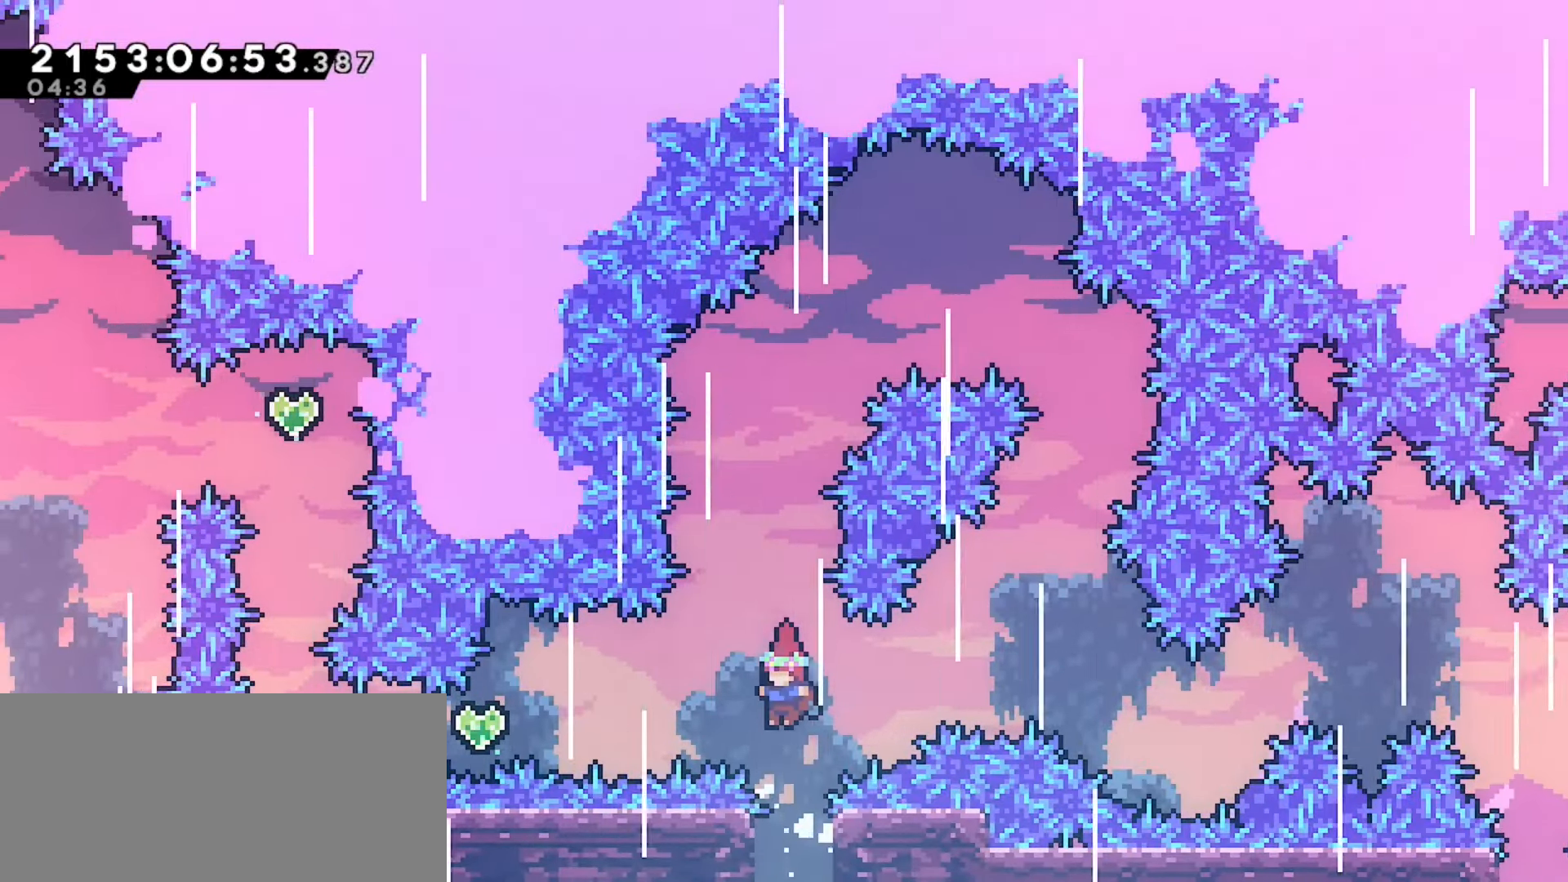
{"keys": ["grab", "left", "up"], "events": [[200, "left", "down"], [300, "up", "down"]]}
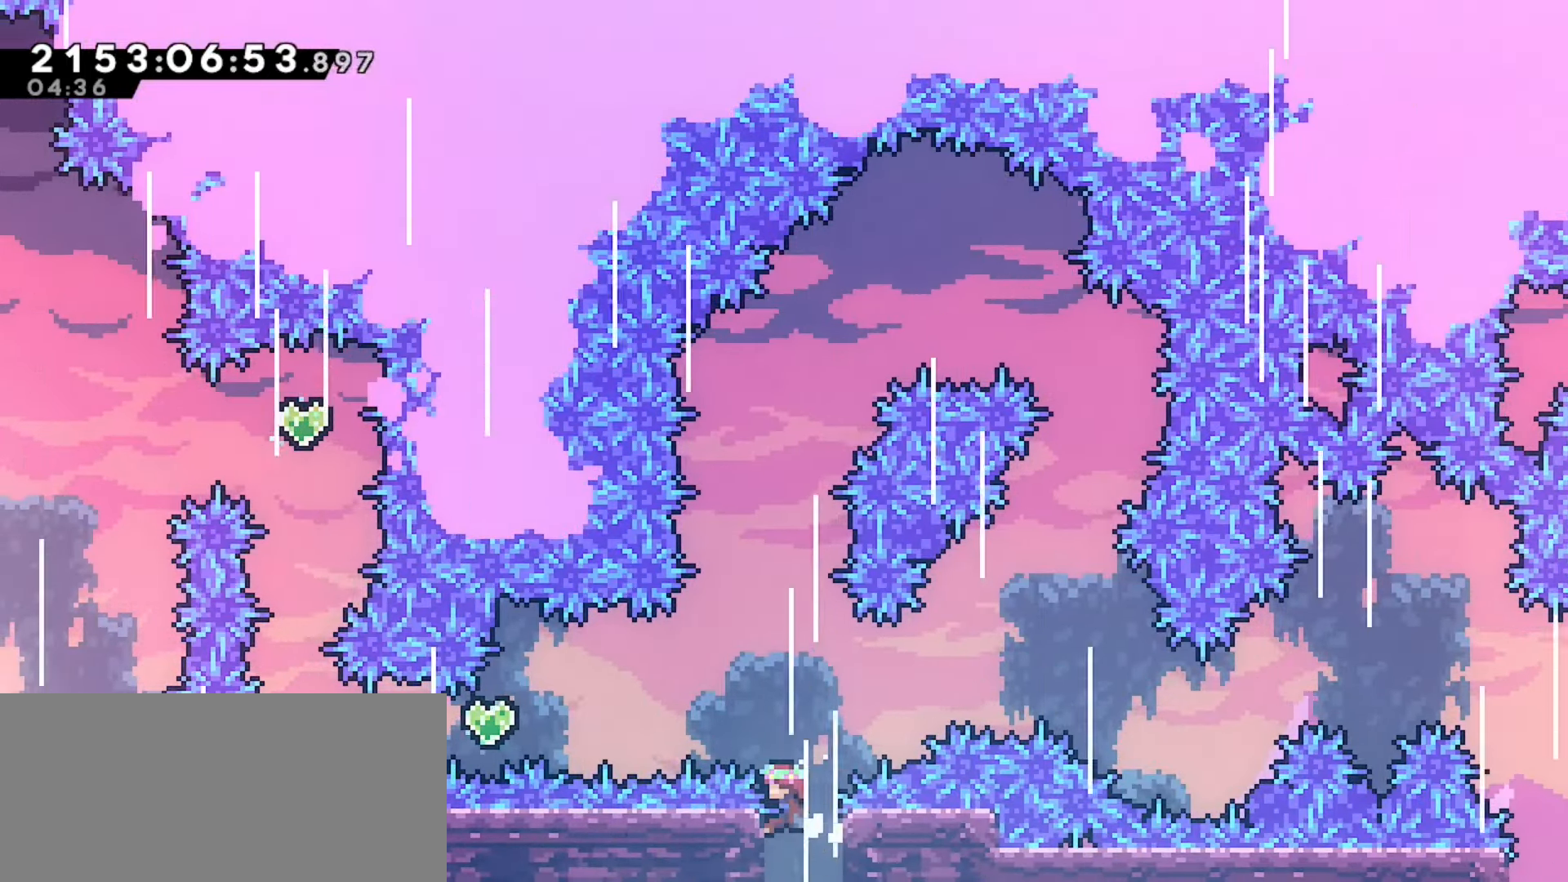
{"keys": ["grab", "jump", "left"], "events": [[150, "jump", "down"], [167, "up", "up"], [300, "jump", "up"], [350, "jump", "down"]]}
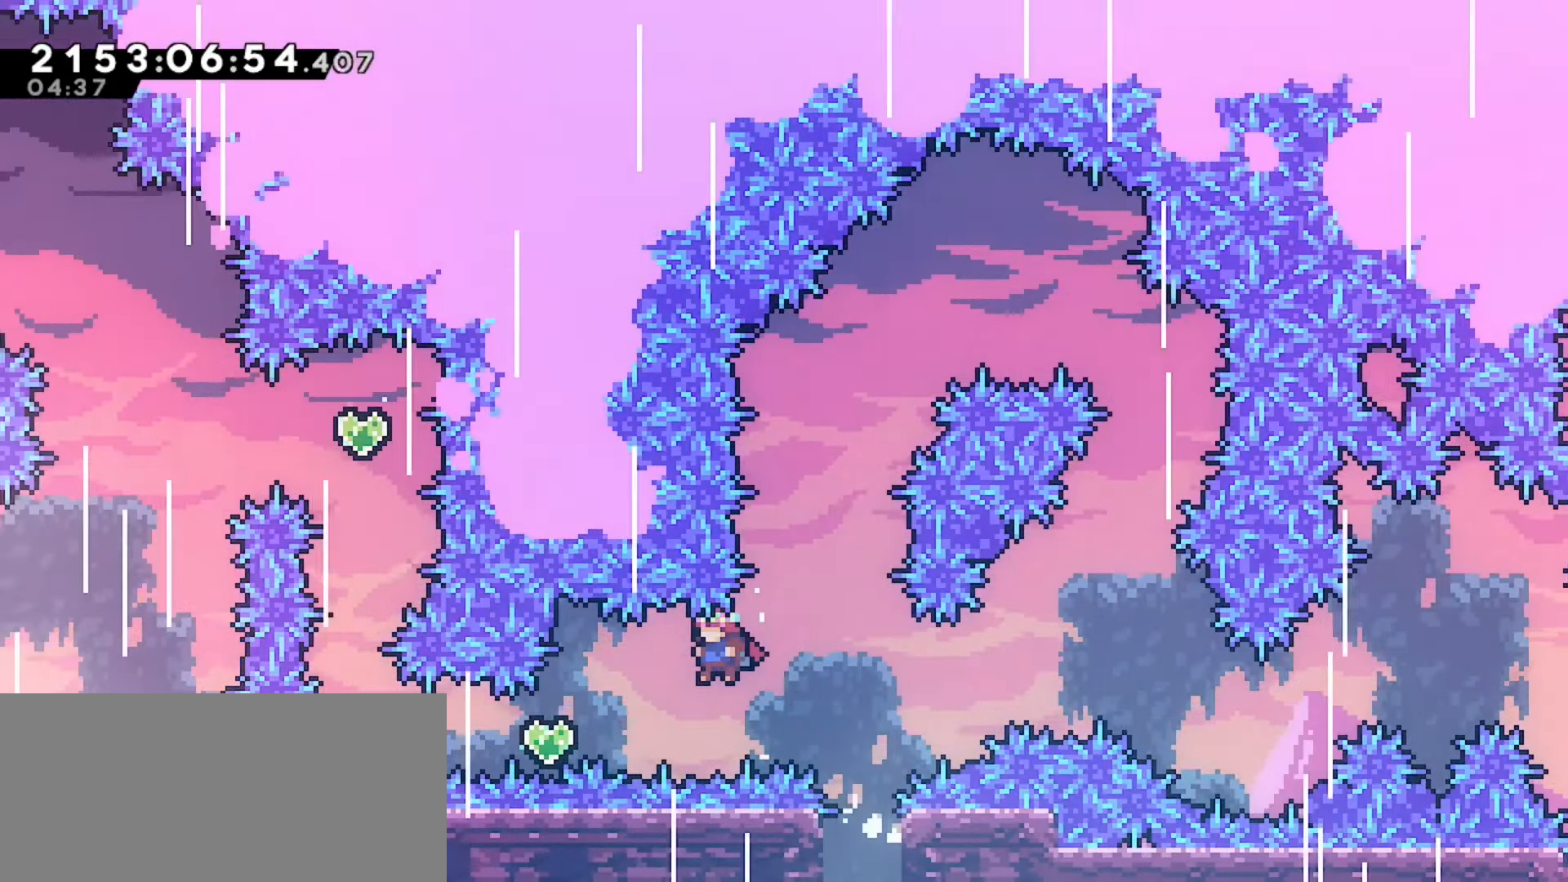
{"keys": ["jump", "left"], "events": [[17, "grab", "up"], [217, "demo", "down"], [367, "demo", "up"]]}
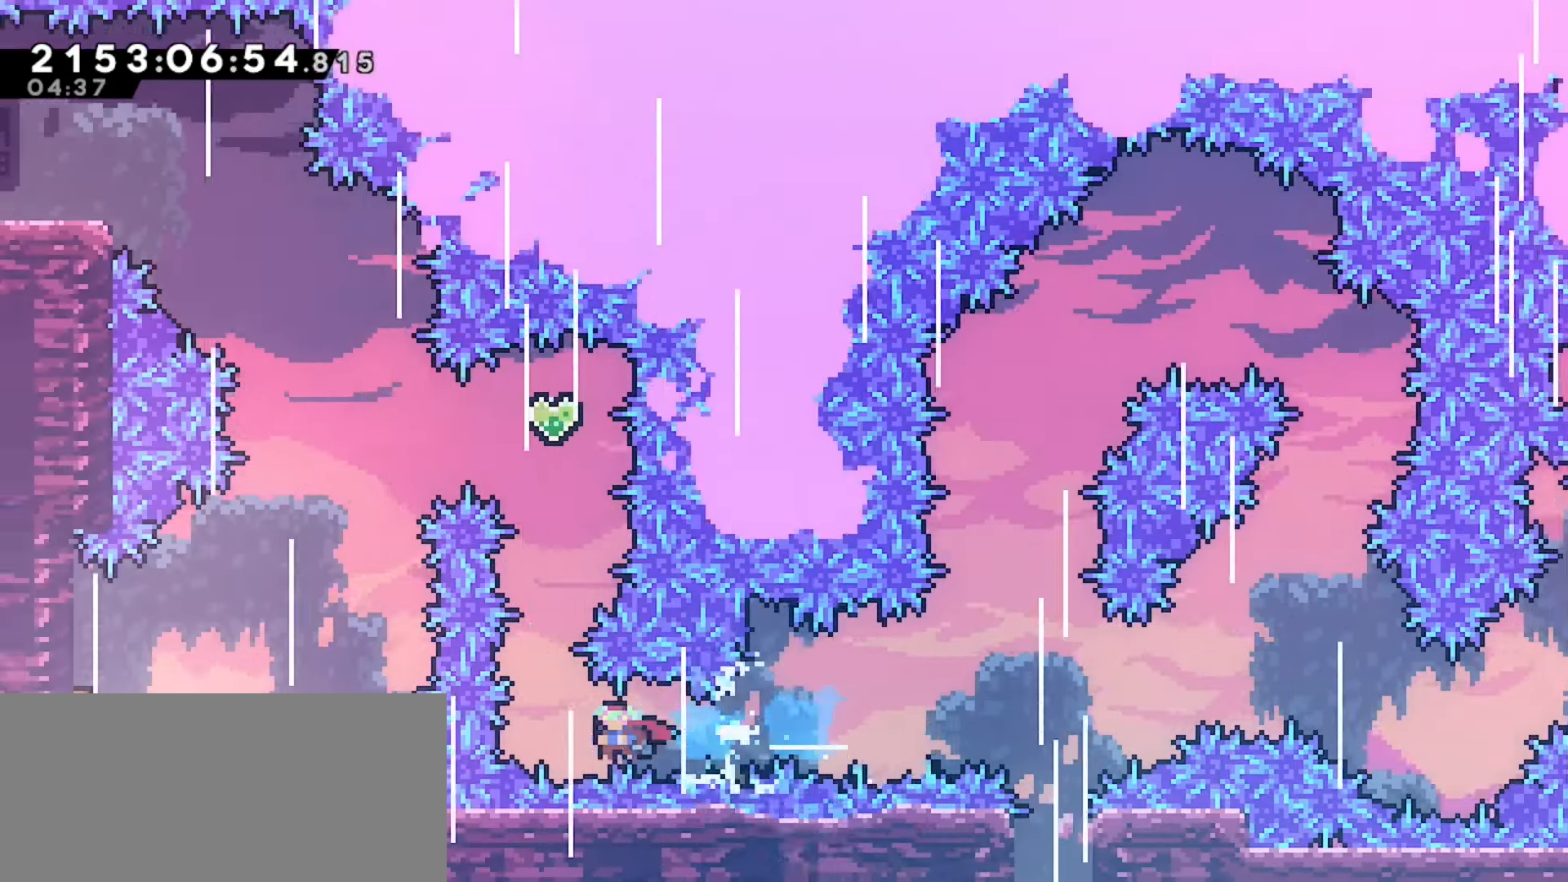
{"keys": ["grab", "left"], "events": [[50, "up", "down"], [67, "left", "up"], [100, "dash", "down"], [167, "jump", "up"], [250, "dash", "up"], [267, "grab", "down"], [267, "left", "down"], [300, "up", "up"]]}
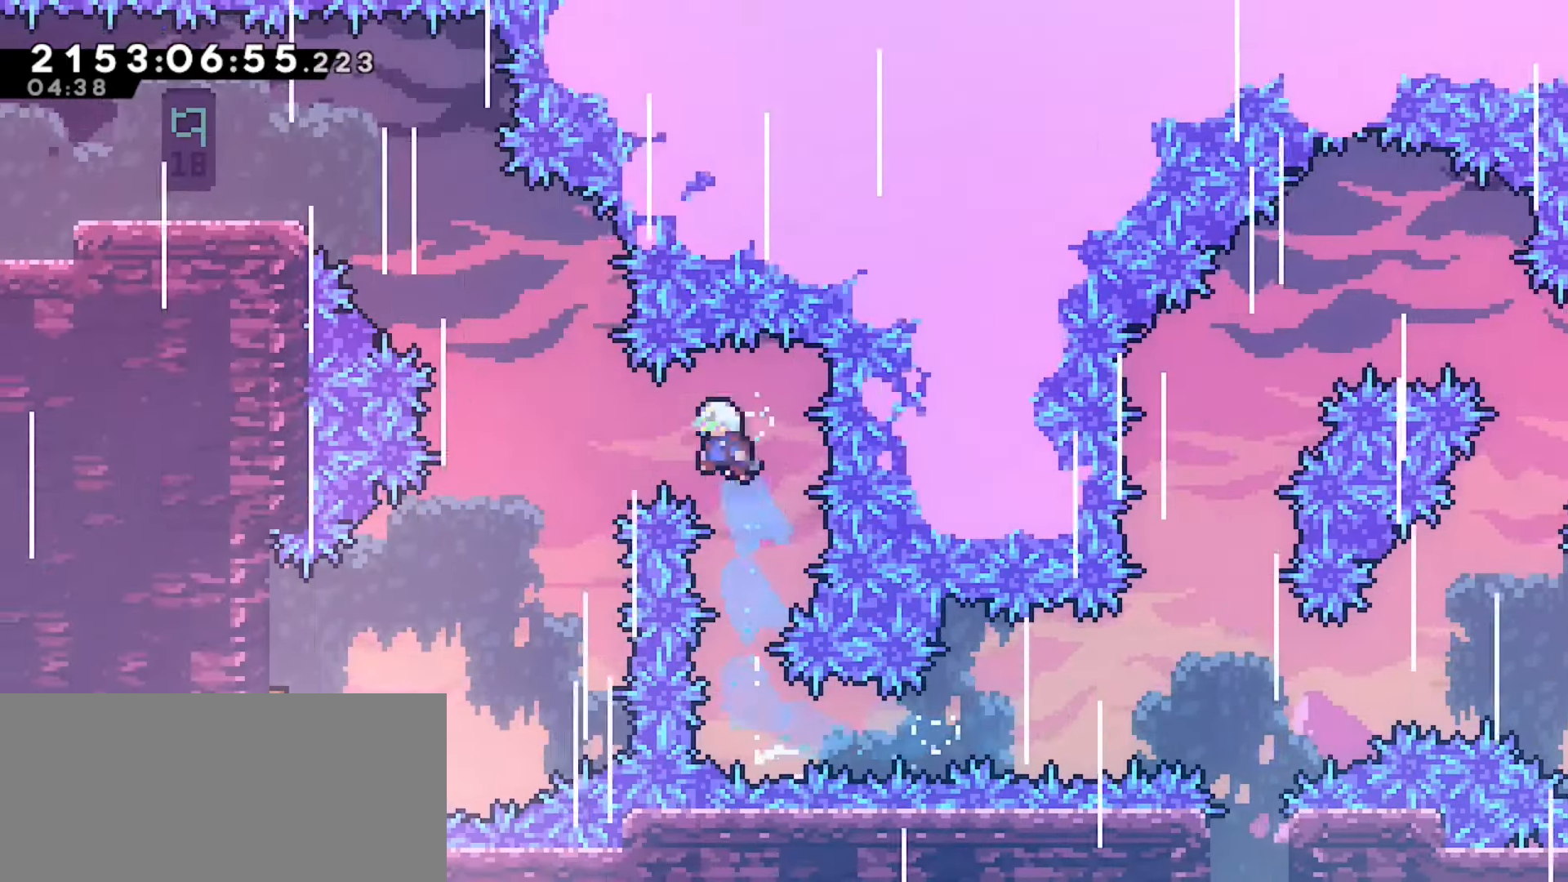
{"keys": ["grab", "left"], "events": []}
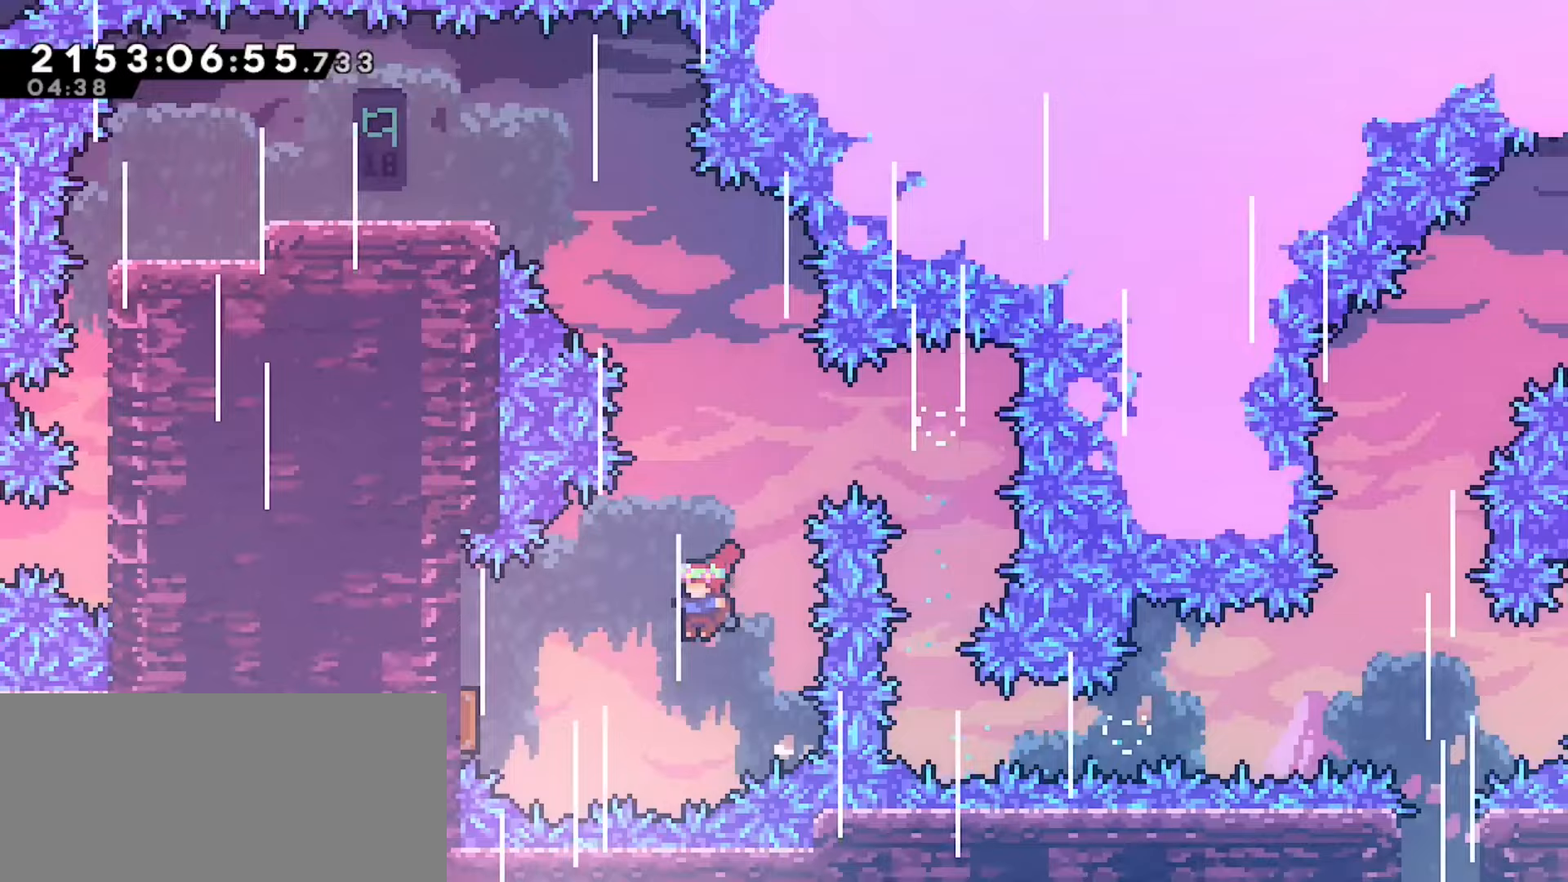
{"keys": ["grab"], "events": [[33, "dash", "down"], [150, "dash", "up"], [433, "left", "up"]]}
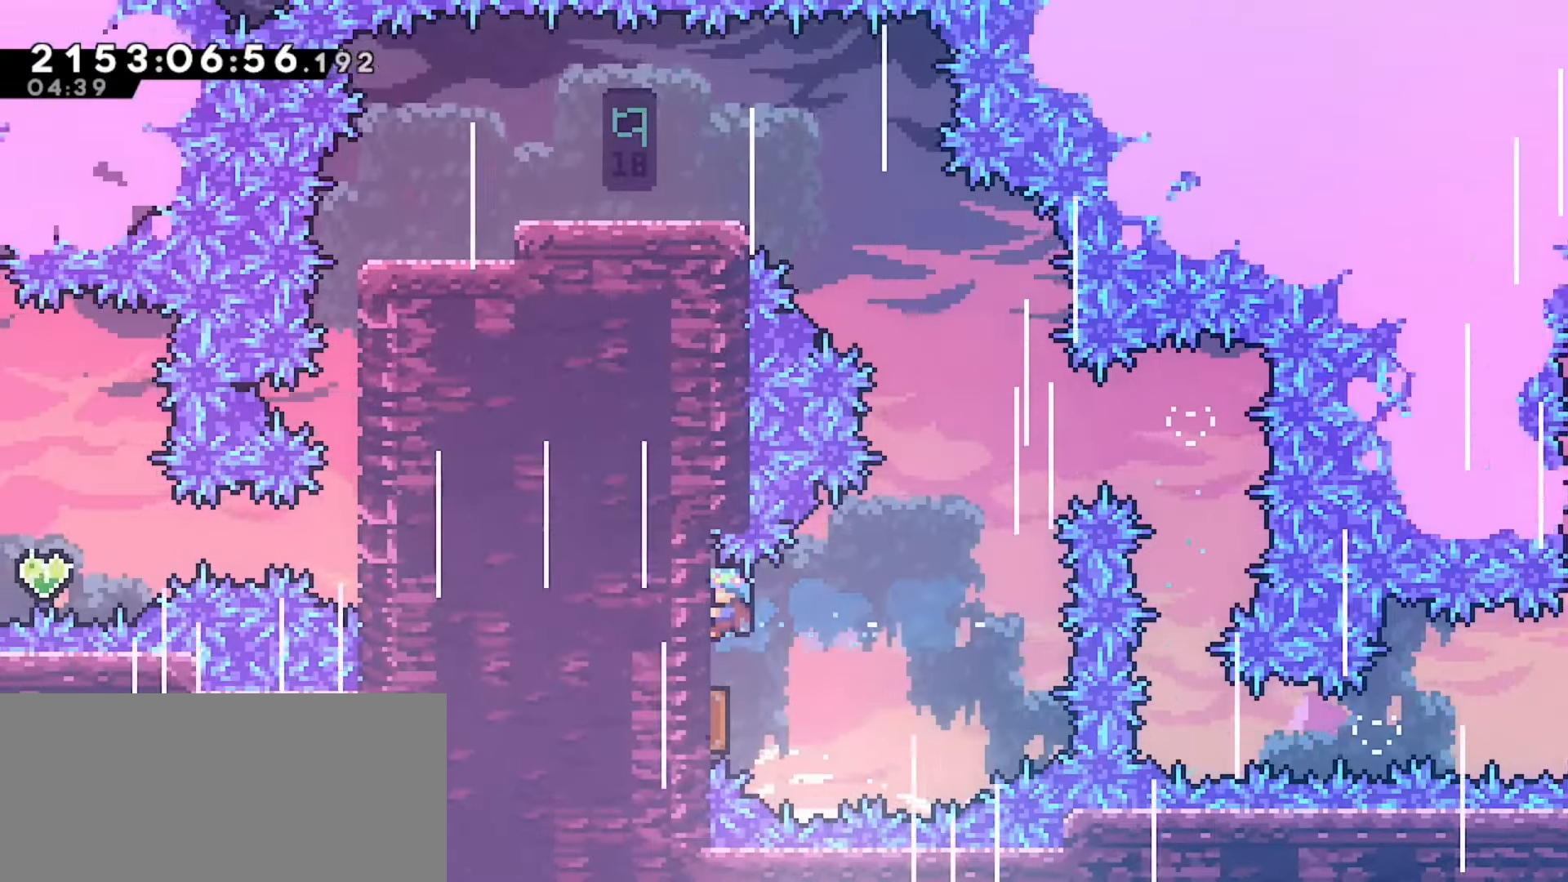
{"keys": ["grab"], "events": [[400, "down", "down"], [467, "down", "up"]]}
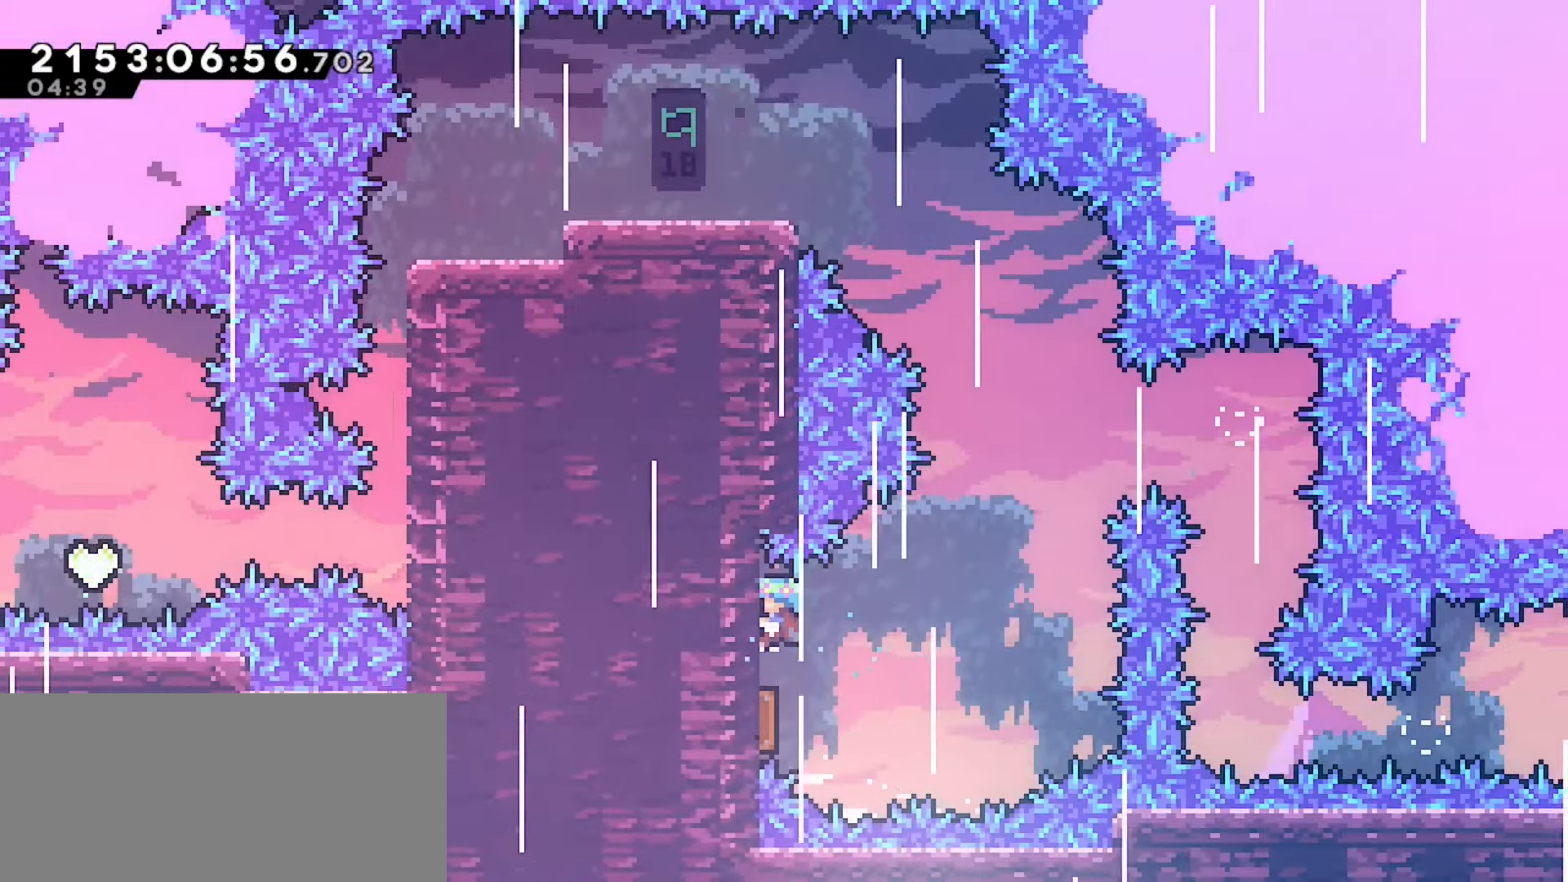
{"keys": ["grab"], "events": [[283, "down", "down"], [317, "down", "up"]]}
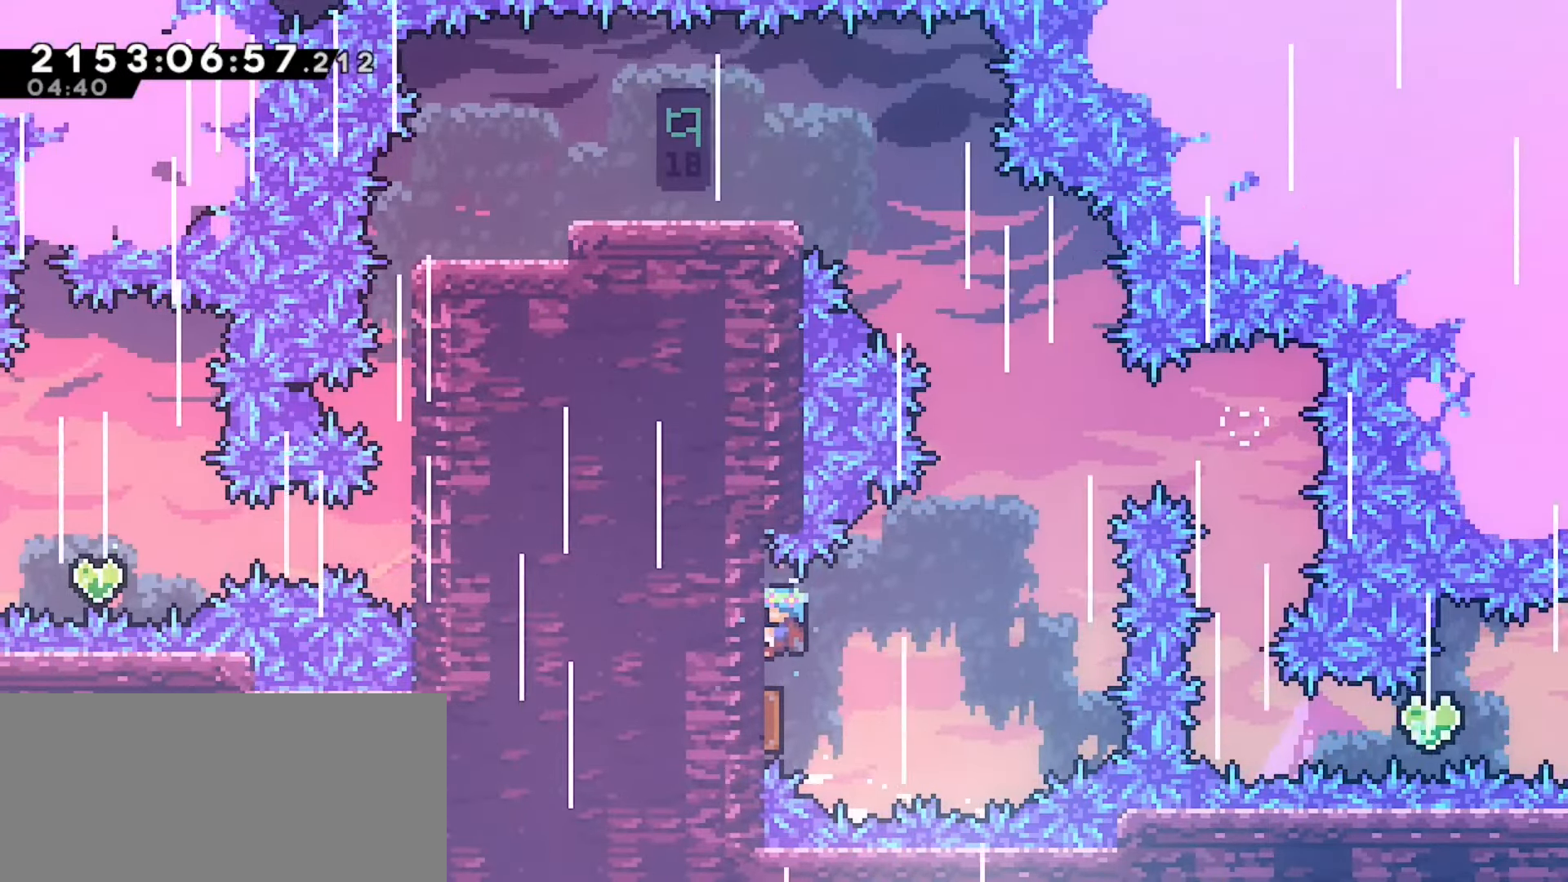
{"keys": ["grab"], "events": [[183, "down", "down"], [217, "down", "up"]]}
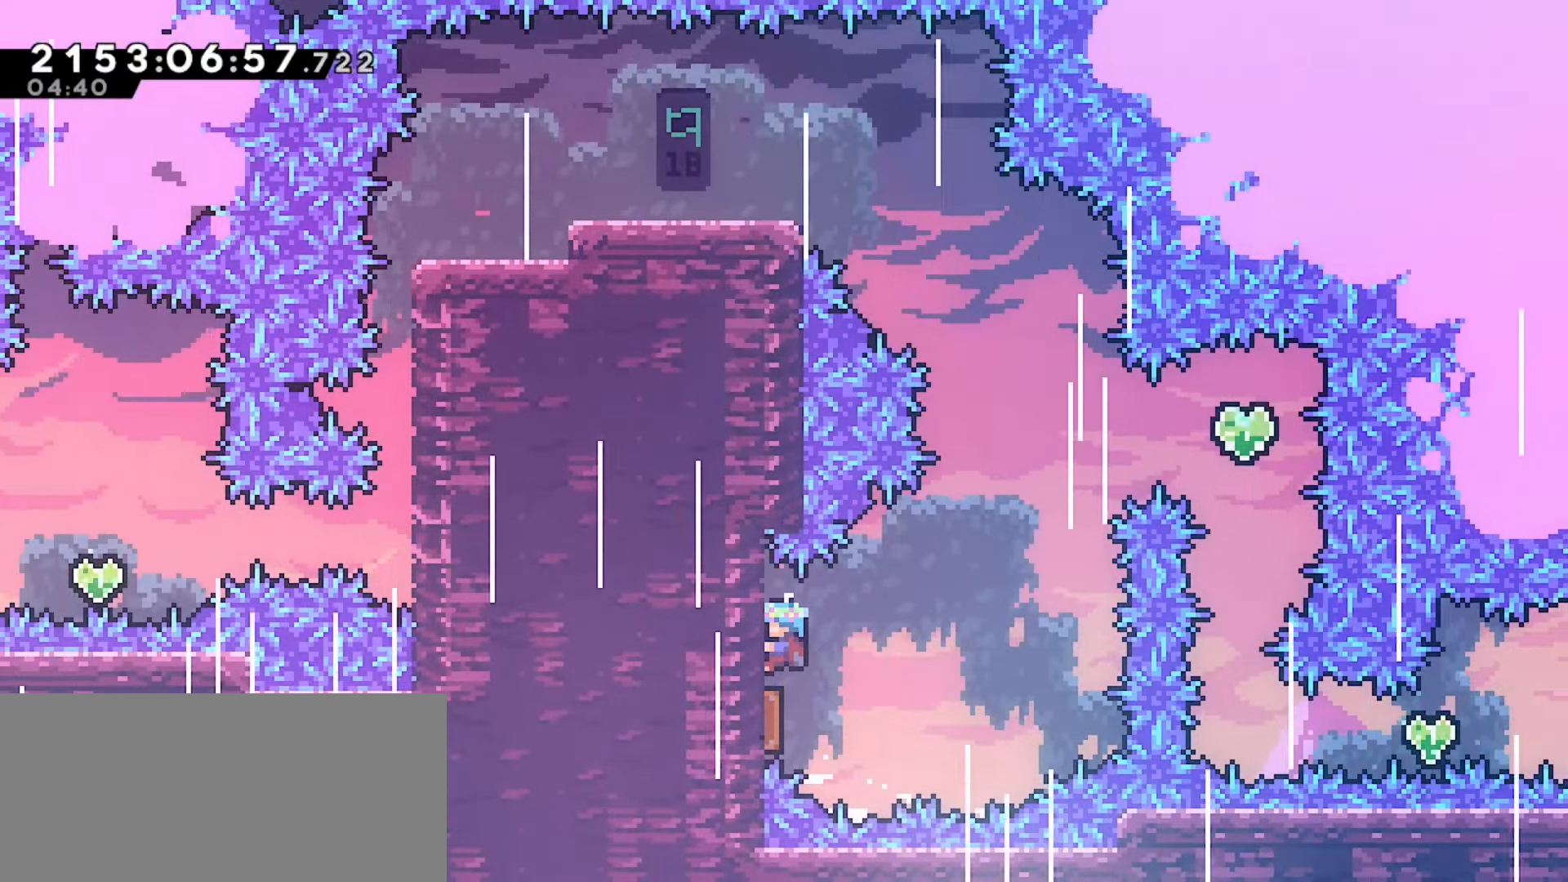
{"keys": ["grab"], "events": []}
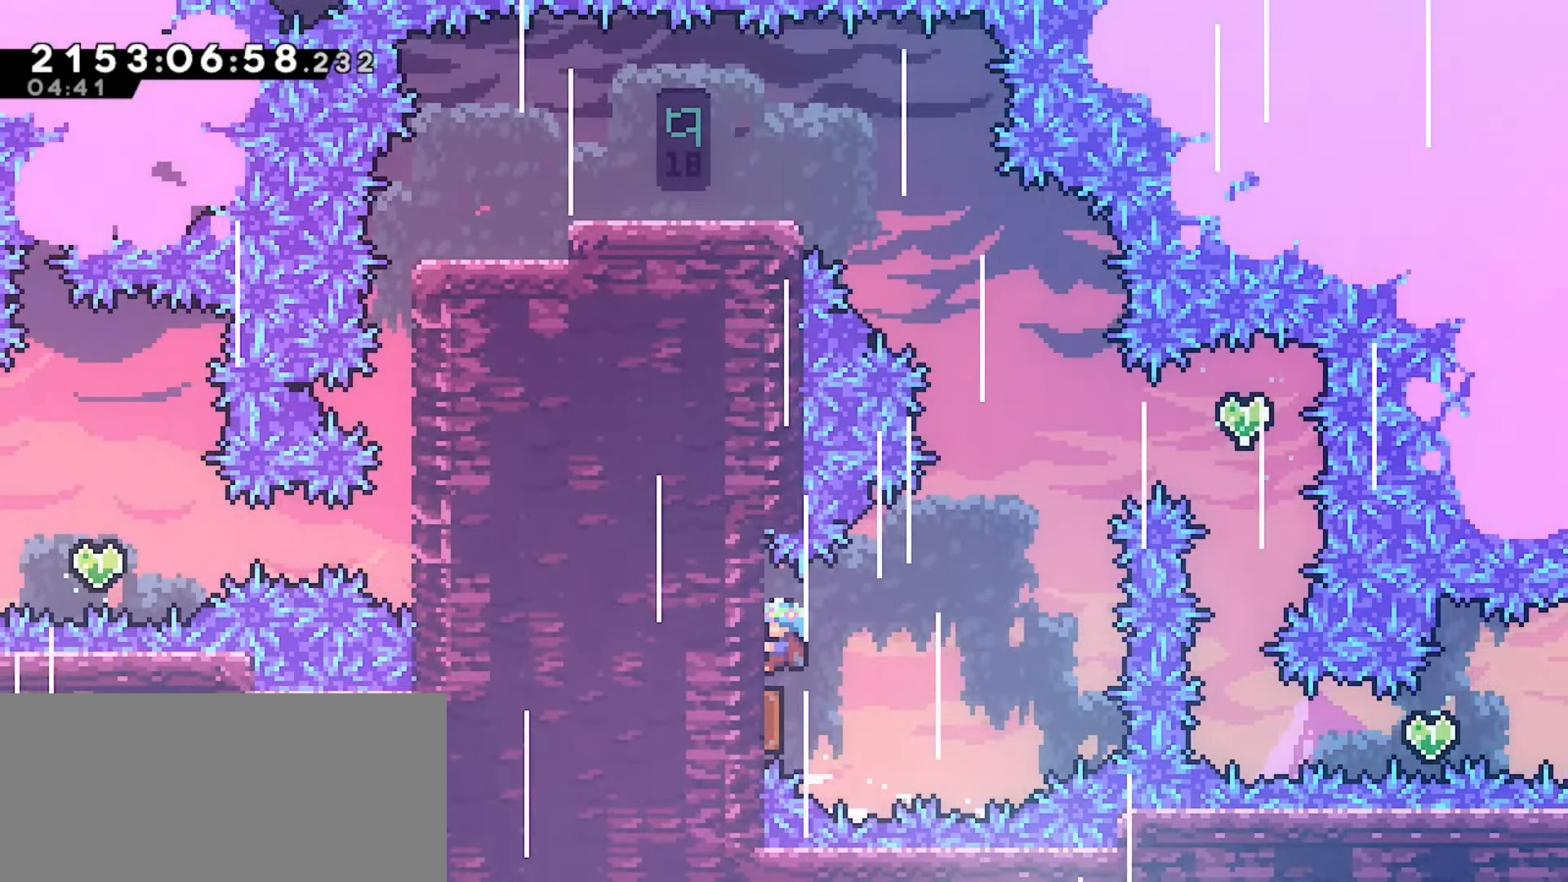
{"keys": [], "events": [[67, "grab", "up"]]}
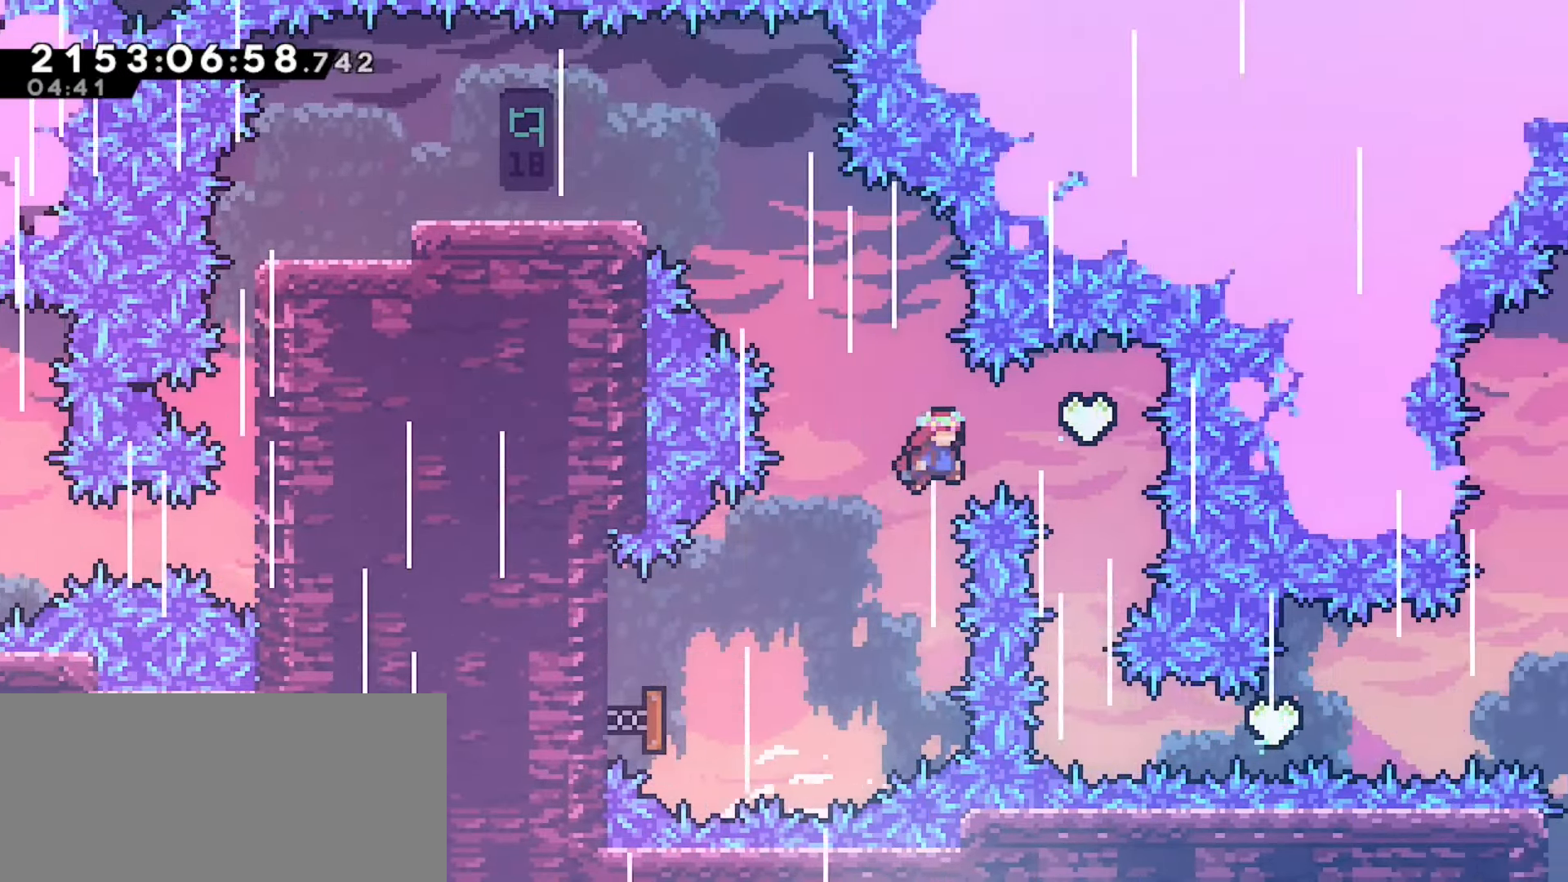
{"keys": ["demo", "up"], "events": [[250, "dash", "down"], [250, "left", "down"], [383, "dash", "up"], [400, "left", "up"], [417, "up", "down"], [467, "demo", "down"]]}
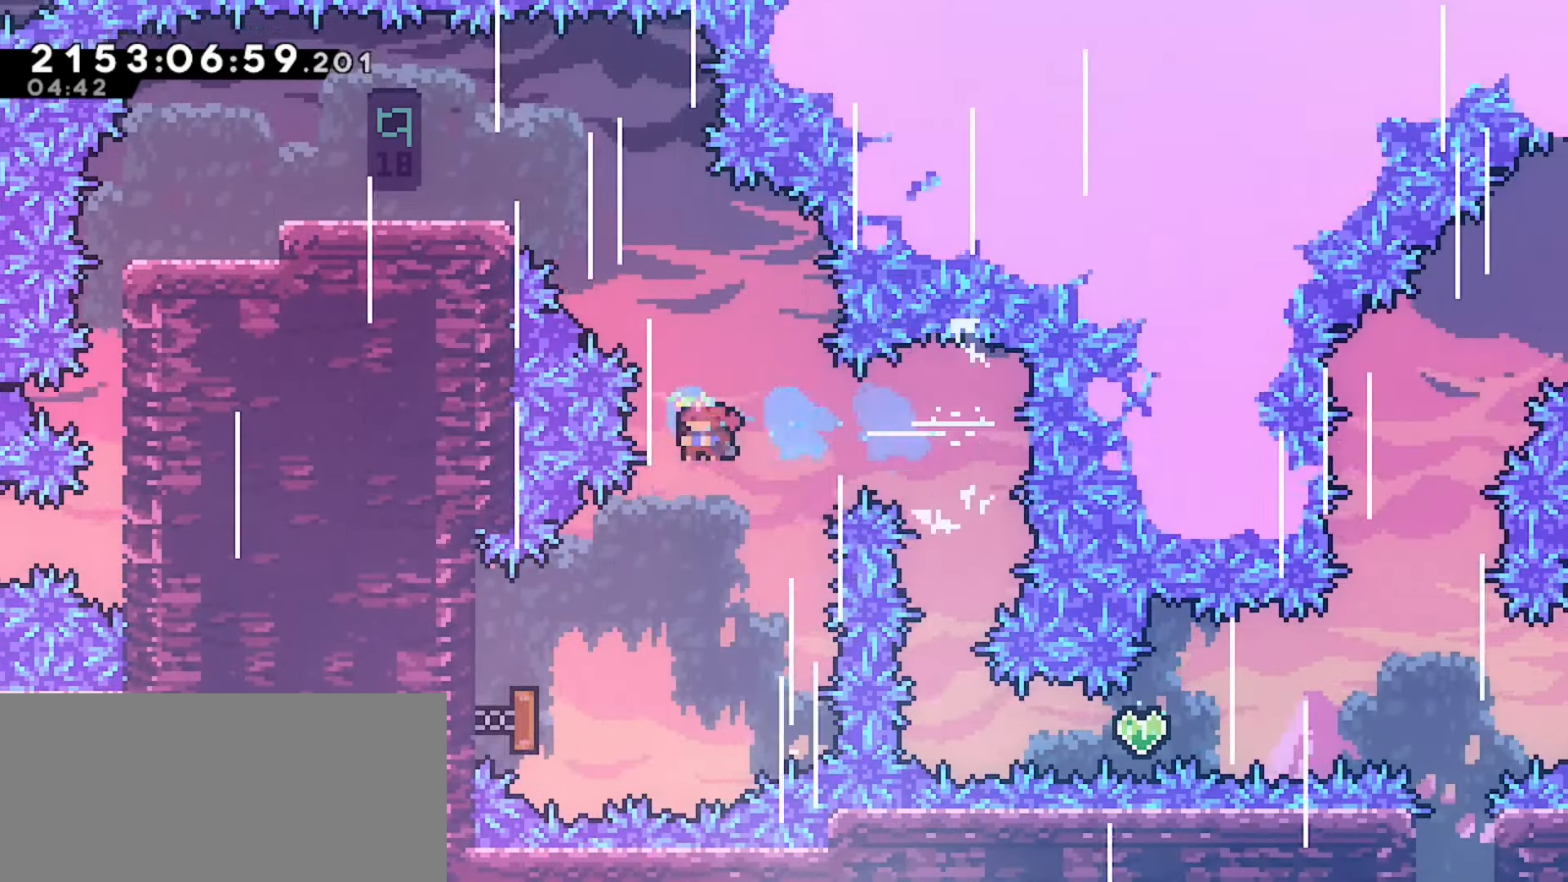
{"keys": ["grab", "left"], "events": [[133, "grab", "down"], [133, "left", "down"], [150, "demo", "up"], [167, "up", "up"]]}